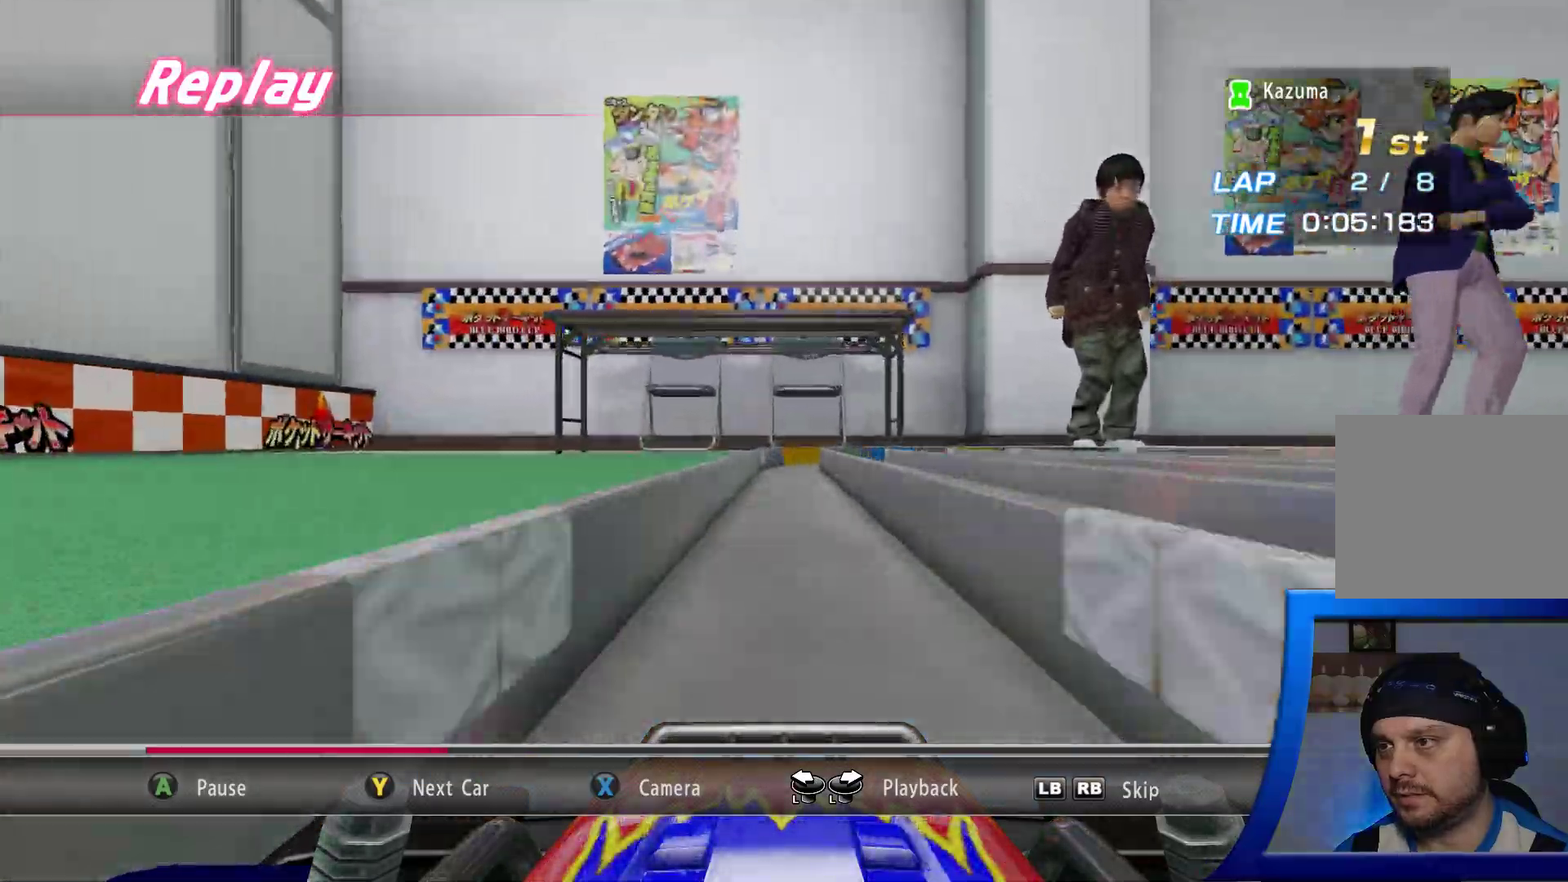
Gameplay with a controller (Xbox layout); each line is a JSON object with the inputs held at the frame after it. "events" lists button and stick changes between this image and that frame as [ms after this image, input, new state], when the widget could be followed in between. Not read: L3 R3.
{"buttons": ["A"], "left_stick": "center", "right_stick": "center", "events": [[500, "A", "down"]]}
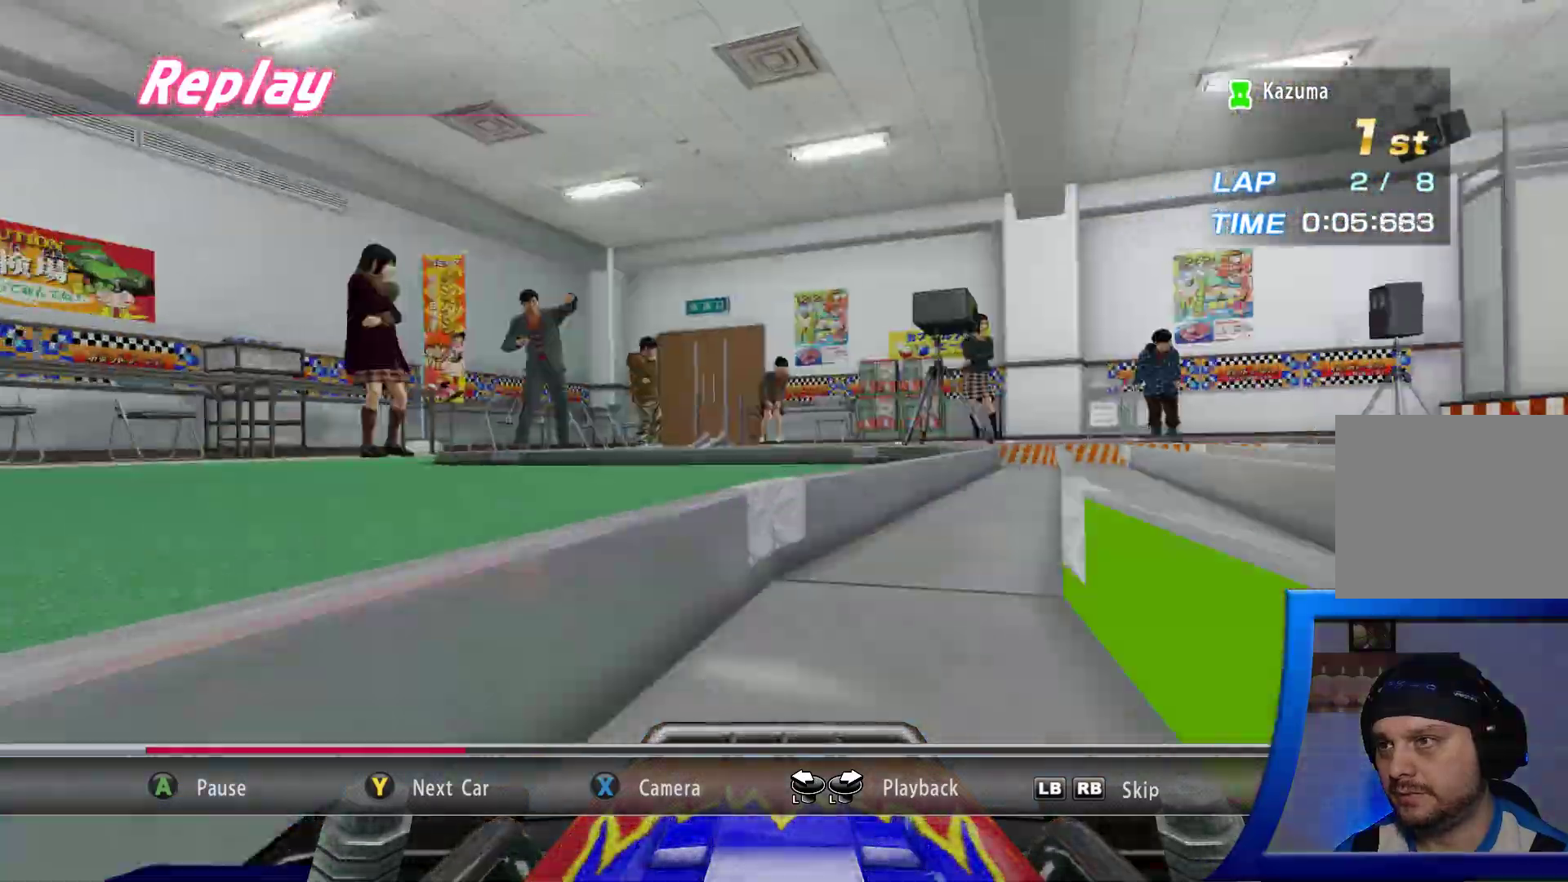
{"buttons": [], "left_stick": "center", "right_stick": "center", "events": [[17, "A", "up"]]}
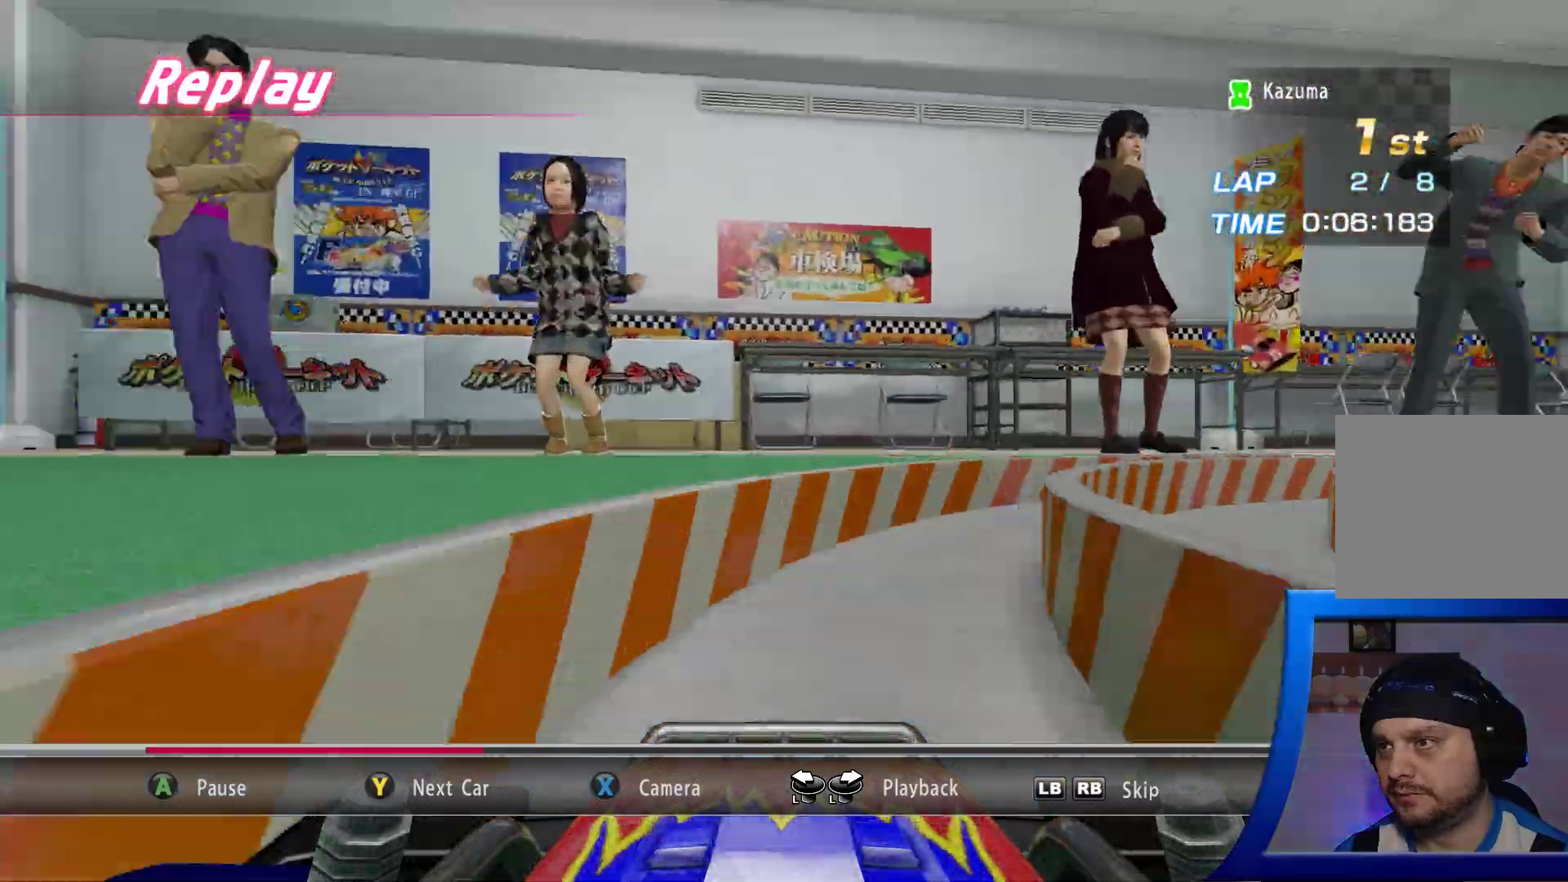
{"buttons": [], "left_stick": "center", "right_stick": "center", "events": []}
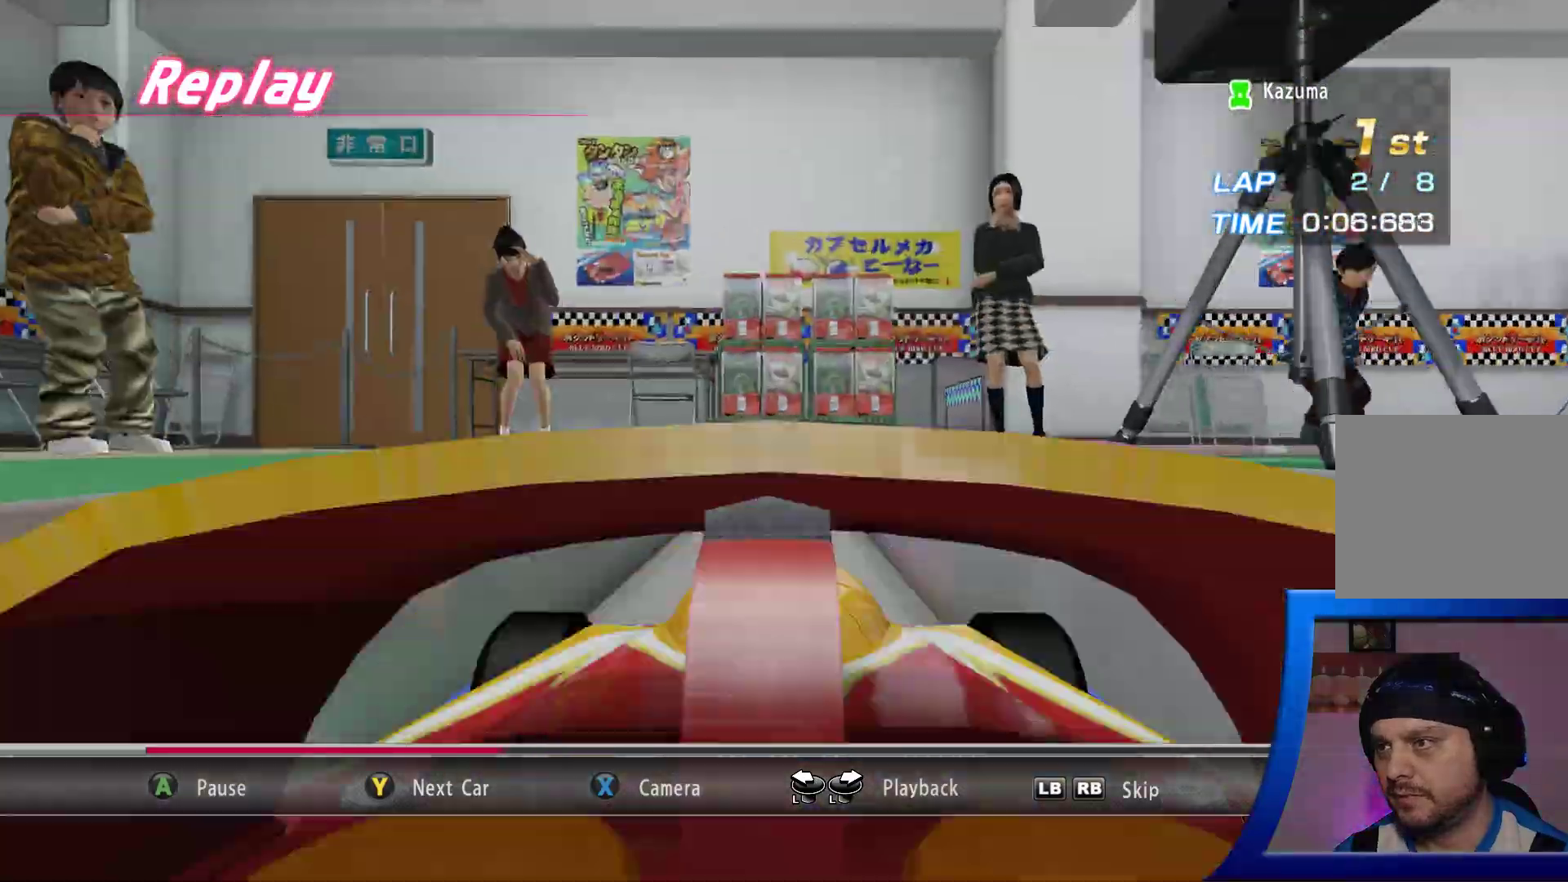
{"buttons": [], "left_stick": "center", "right_stick": "center", "events": []}
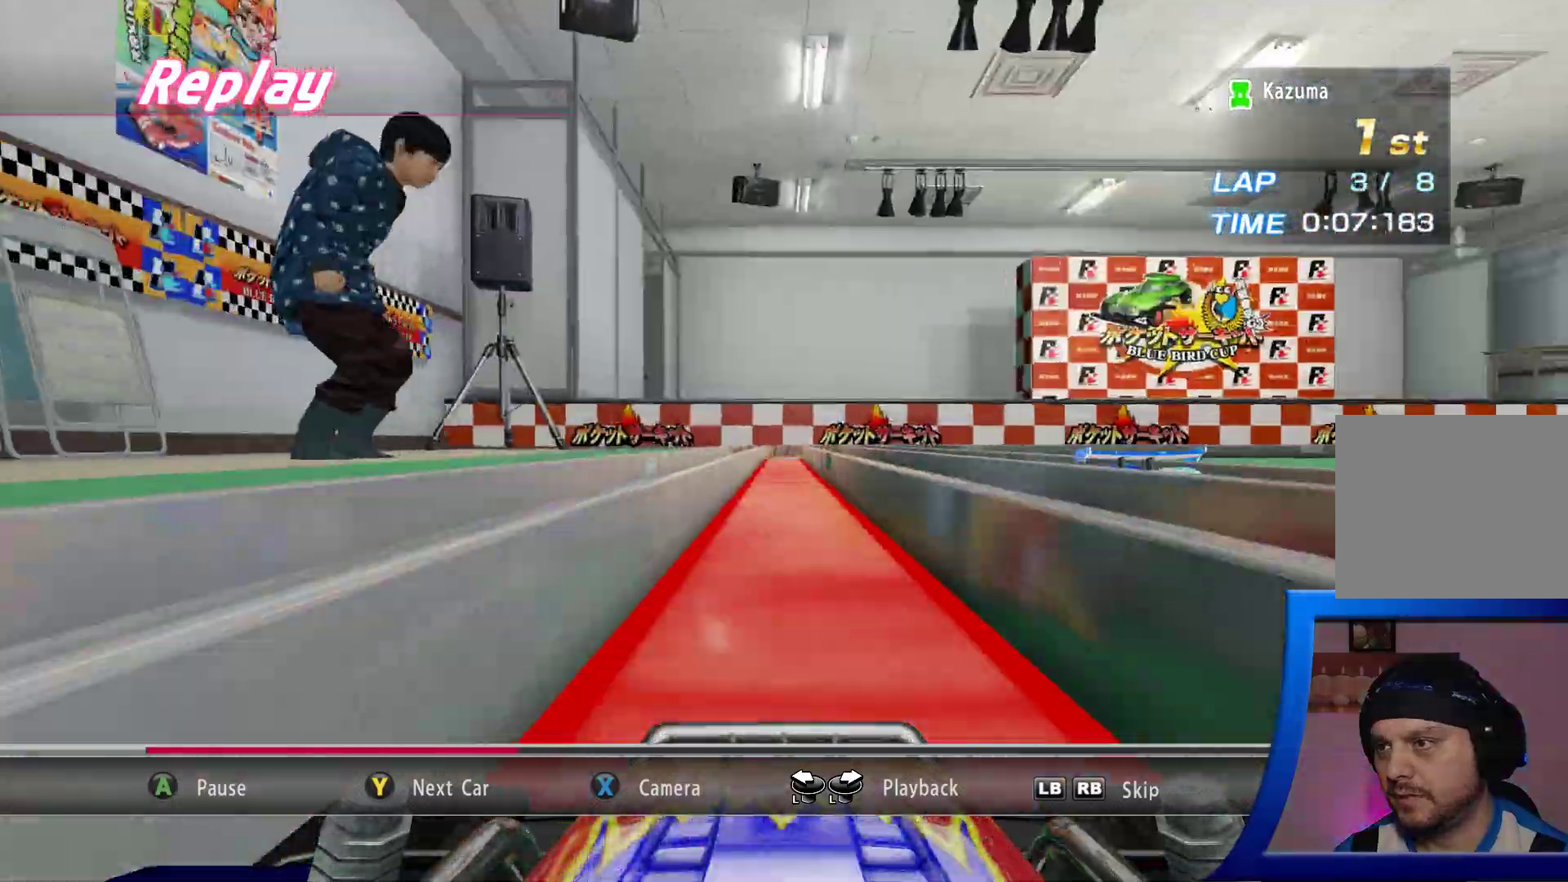
{"buttons": [], "left_stick": "center", "right_stick": "center", "events": []}
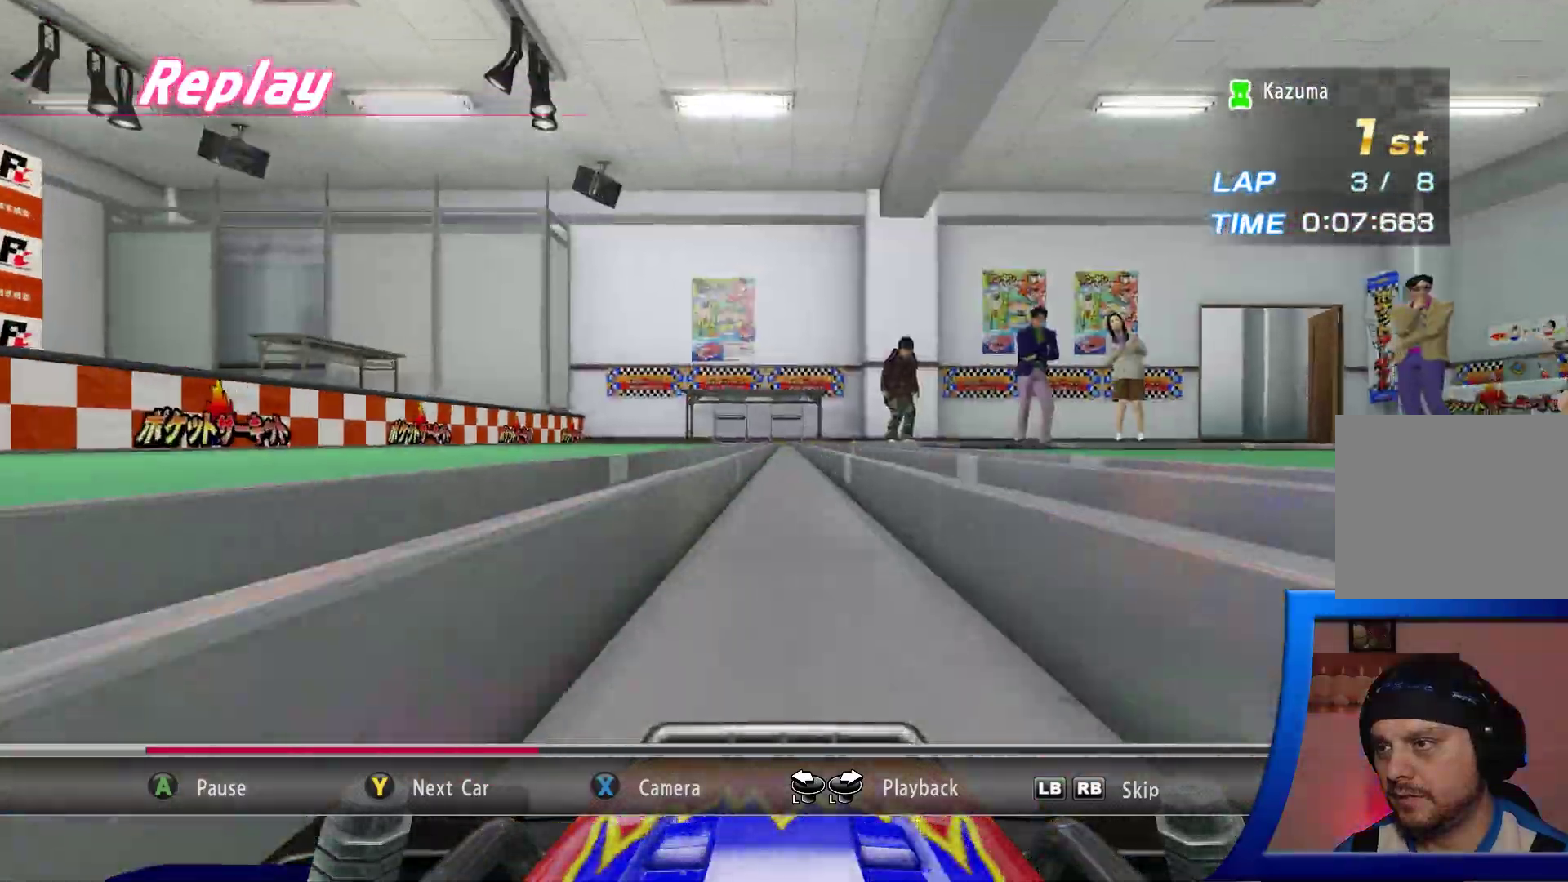
{"buttons": [], "left_stick": "center", "right_stick": "center", "events": []}
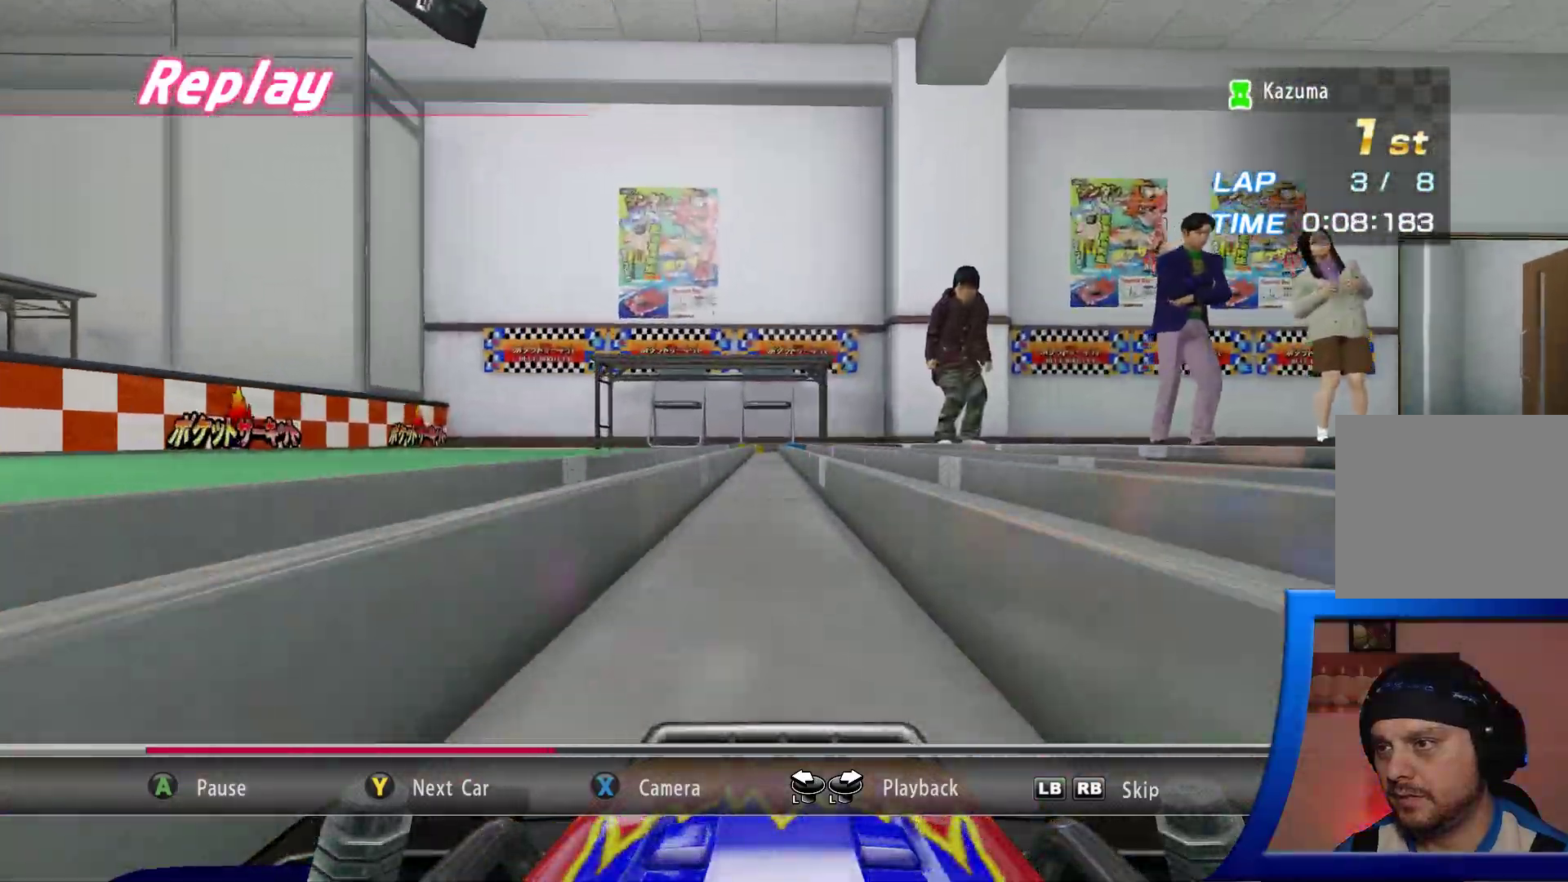
{"buttons": [], "left_stick": "center", "right_stick": "center", "events": []}
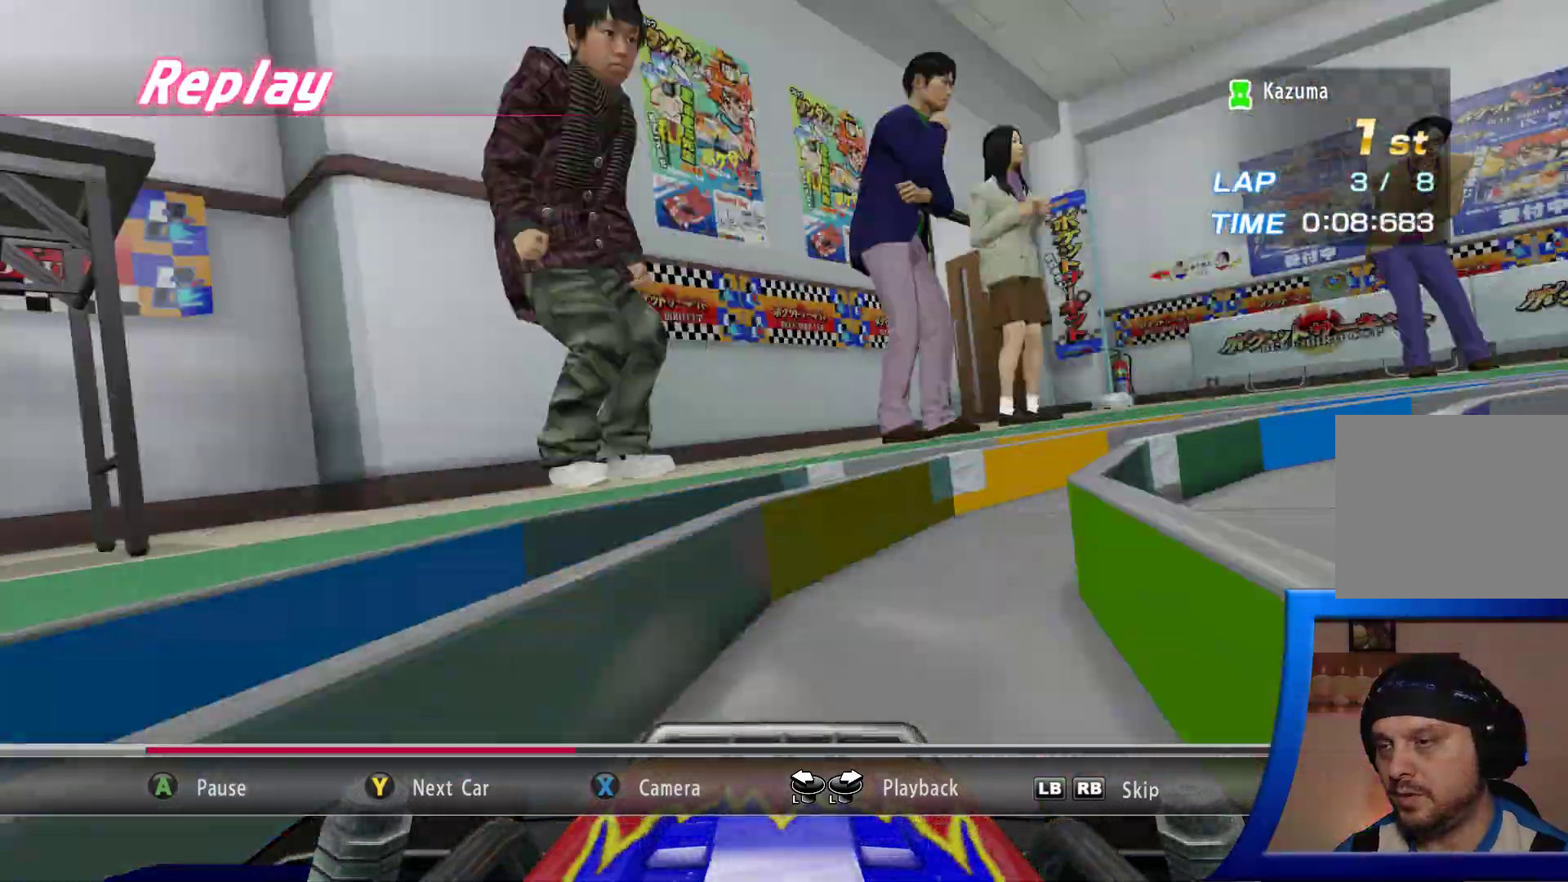
{"buttons": [], "left_stick": "center", "right_stick": "left", "events": [[400, "right_stick", "down-left"], [450, "right_stick", "left"]]}
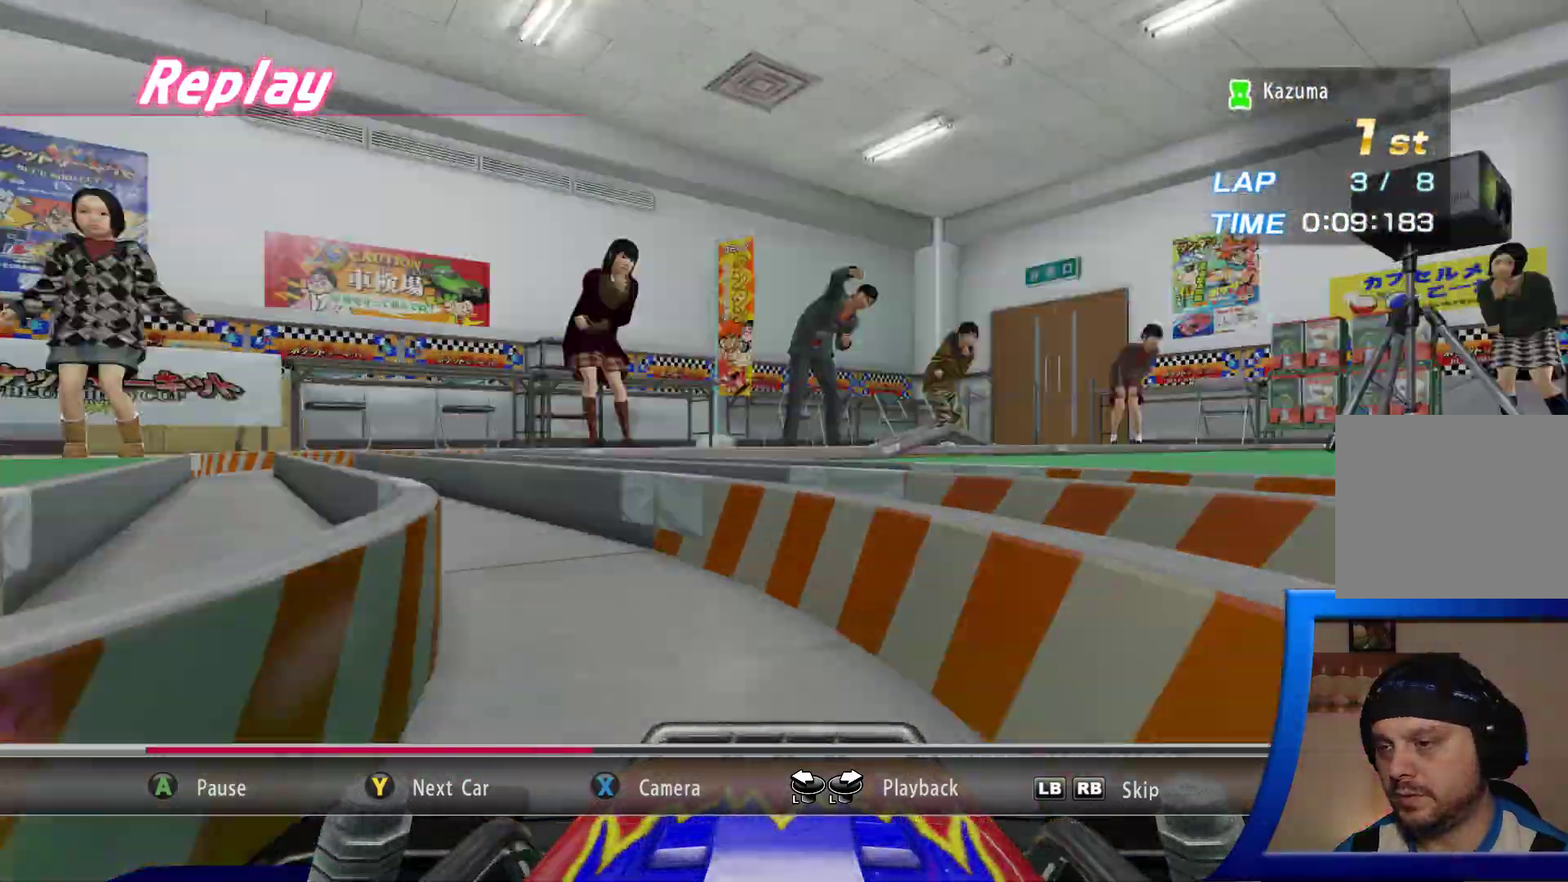
{"buttons": [], "left_stick": "left", "right_stick": "center", "events": [[200, "right_stick", "center"], [217, "left_stick", "left"]]}
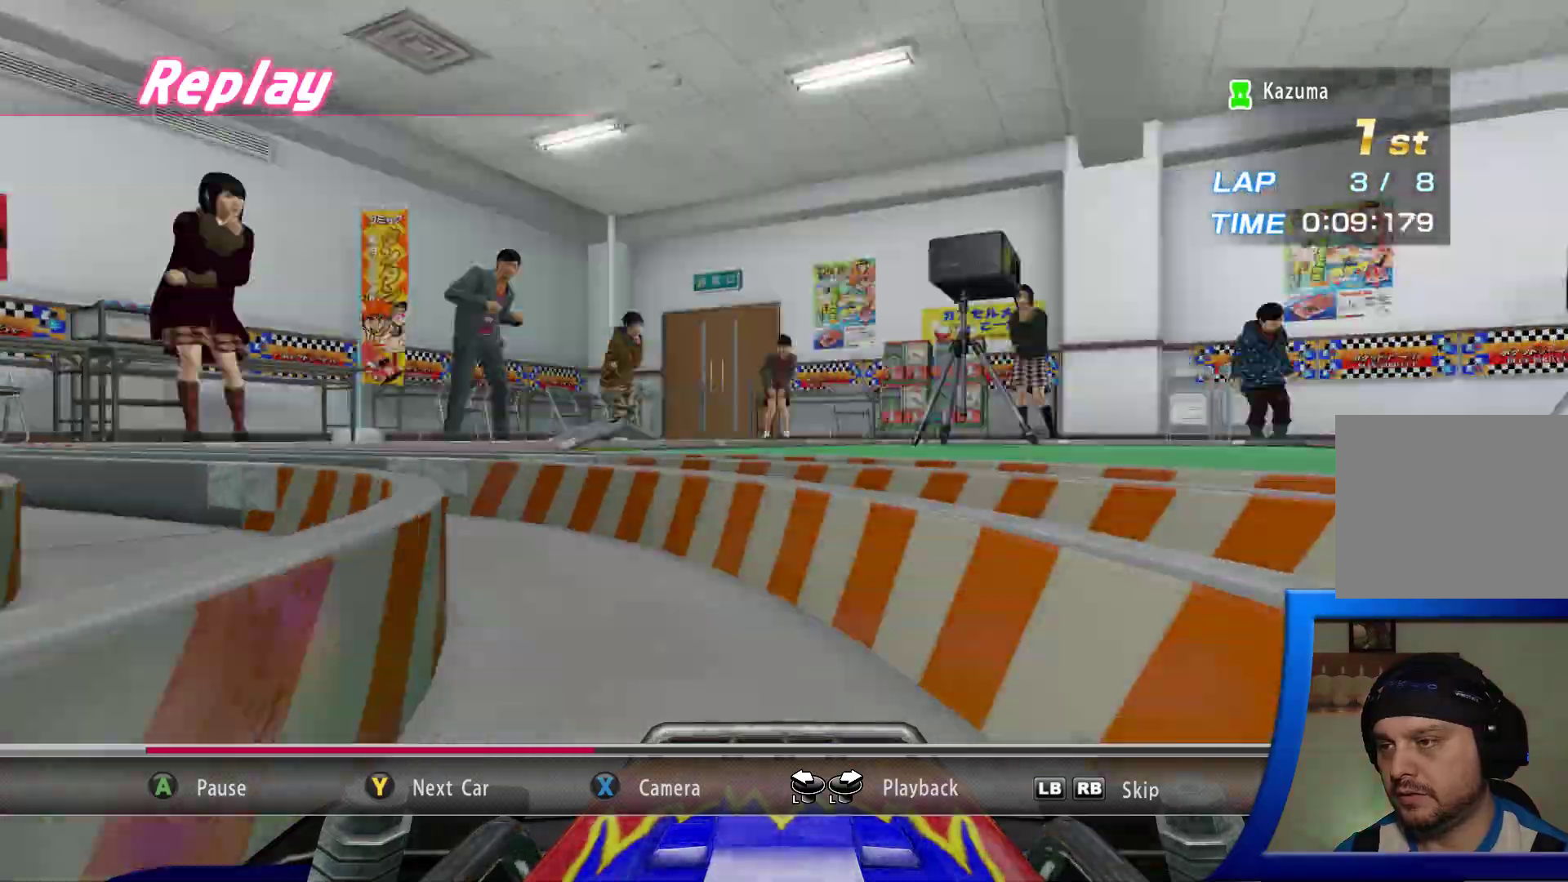
{"buttons": [], "left_stick": "left", "right_stick": "center", "events": []}
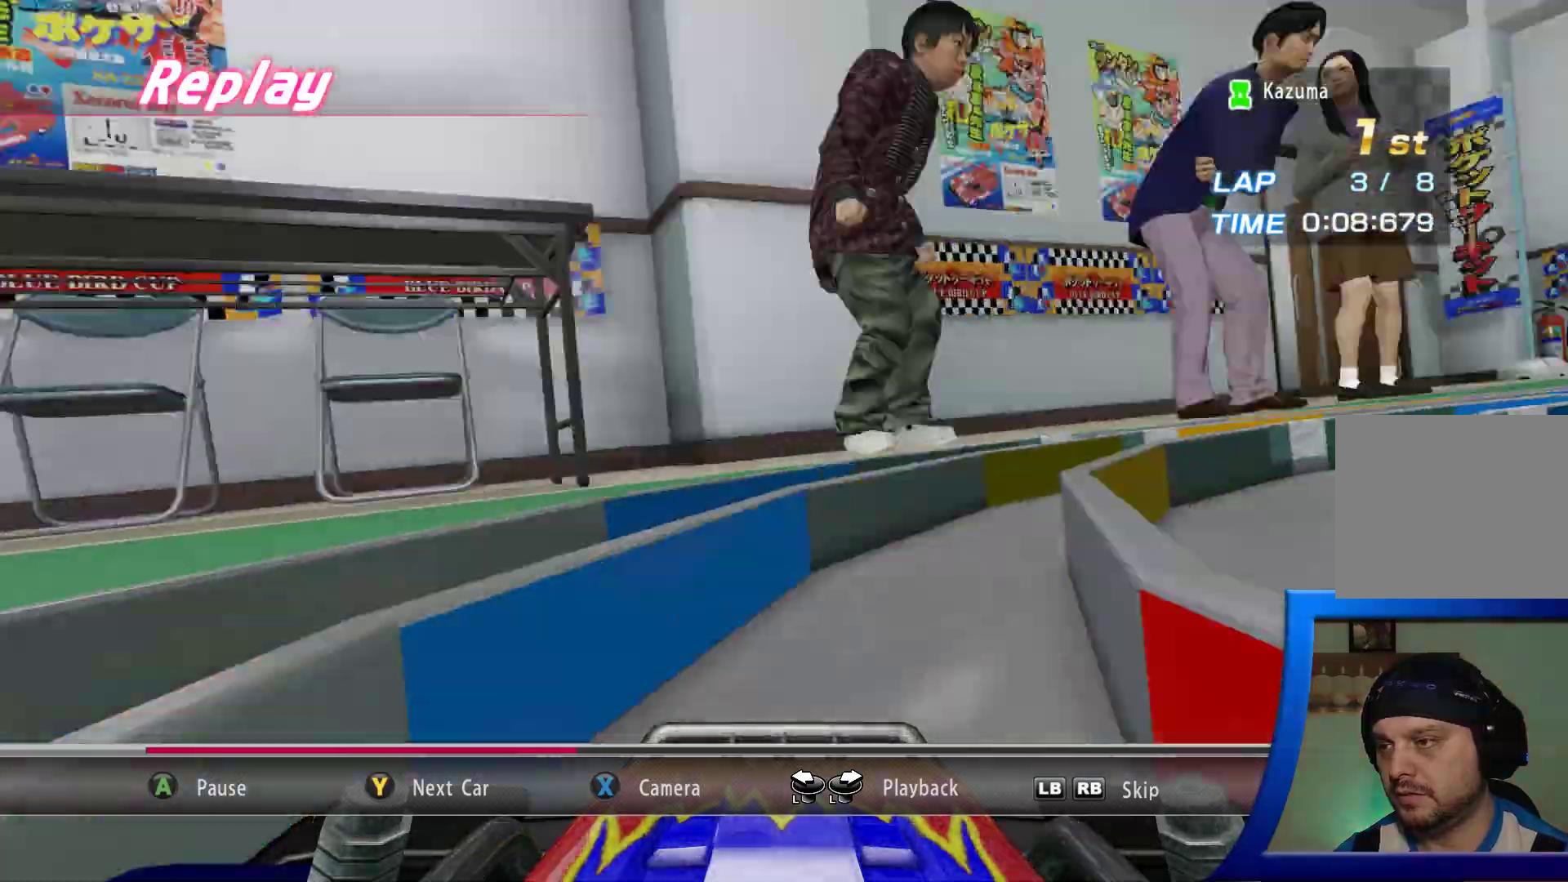
{"buttons": [], "left_stick": "left", "right_stick": "center", "events": []}
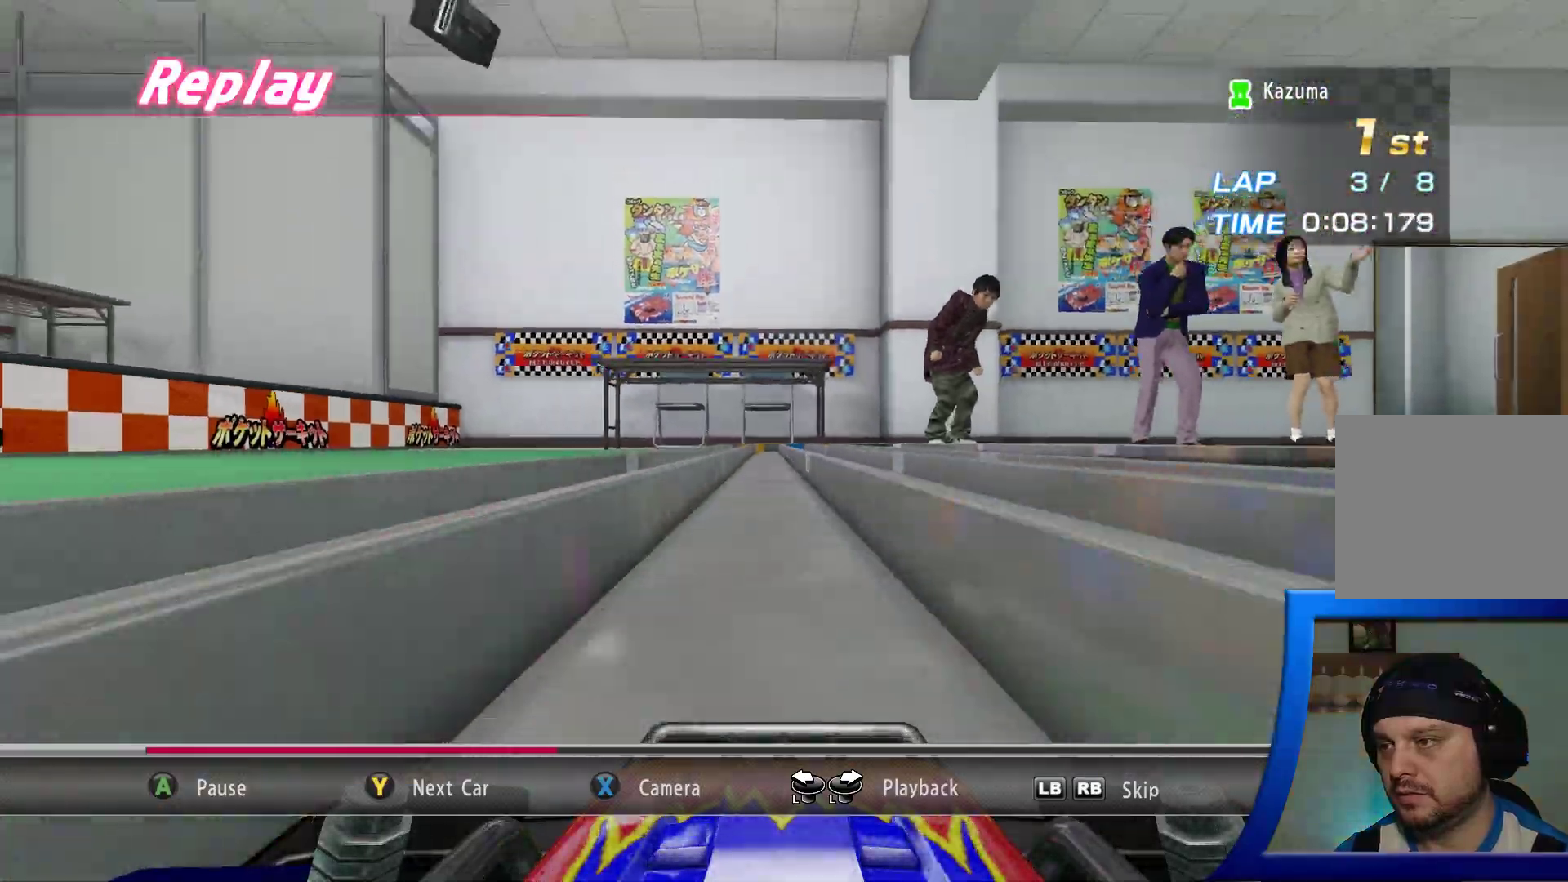
{"buttons": [], "left_stick": "left", "right_stick": "center", "events": []}
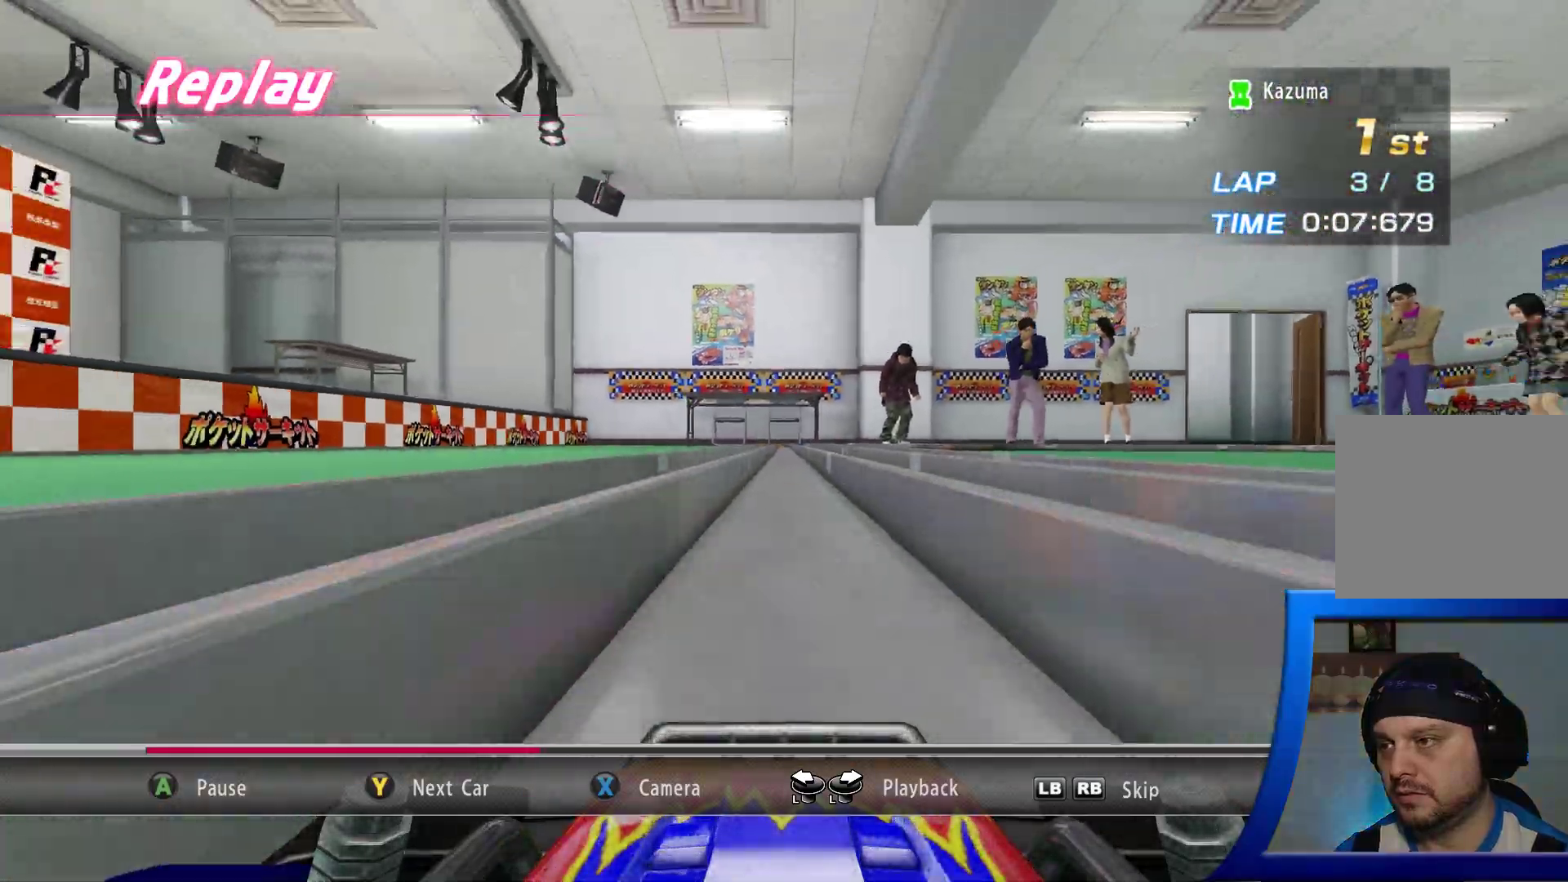
{"buttons": [], "left_stick": "left", "right_stick": "center", "events": []}
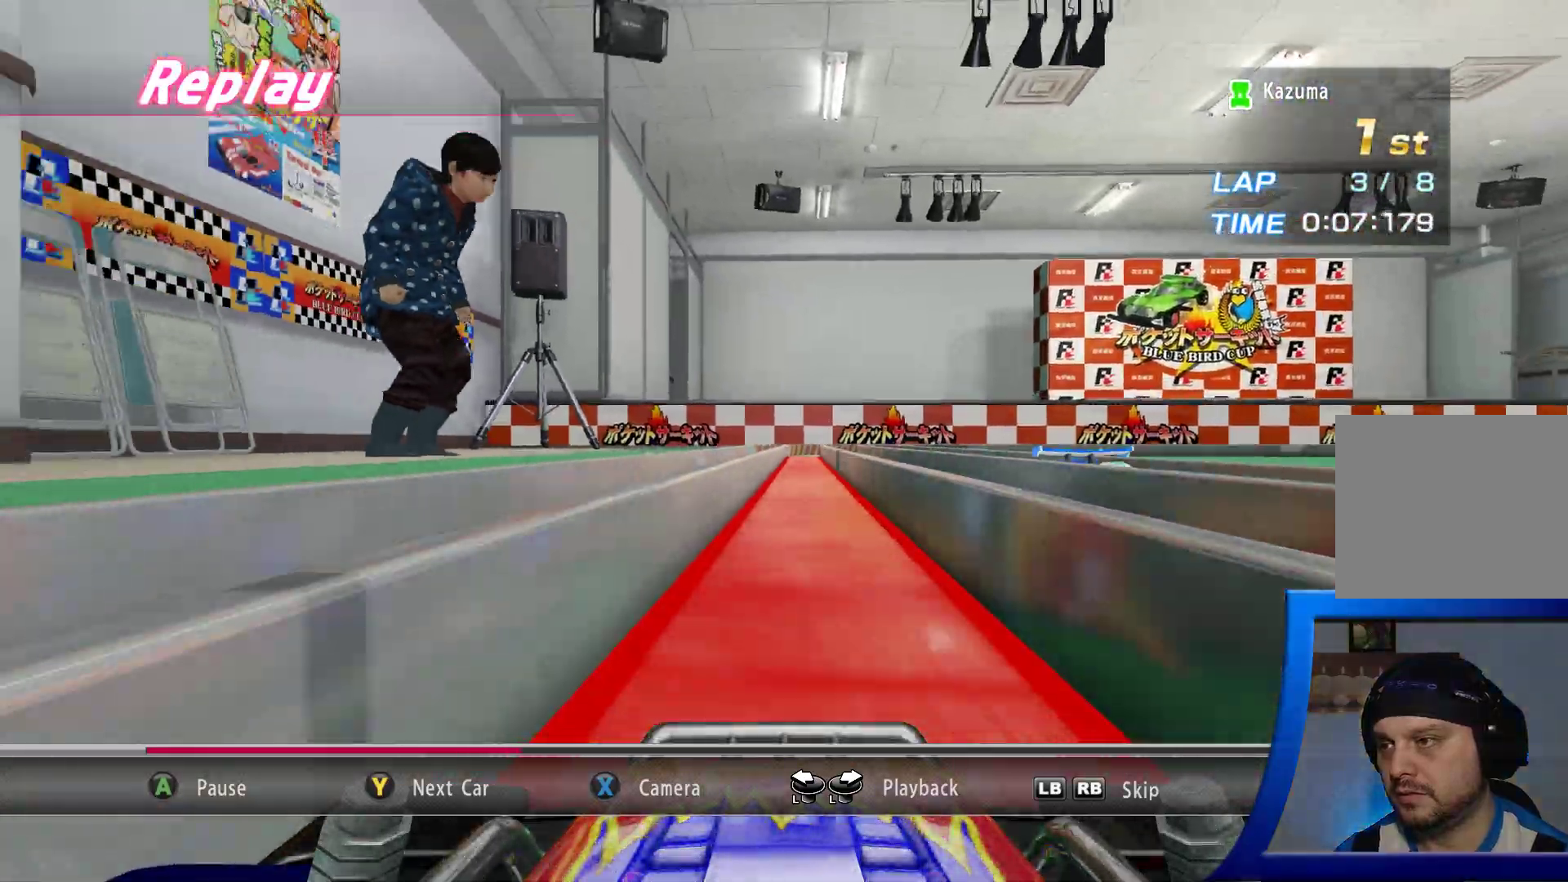
{"buttons": [], "left_stick": "left", "right_stick": "center", "events": []}
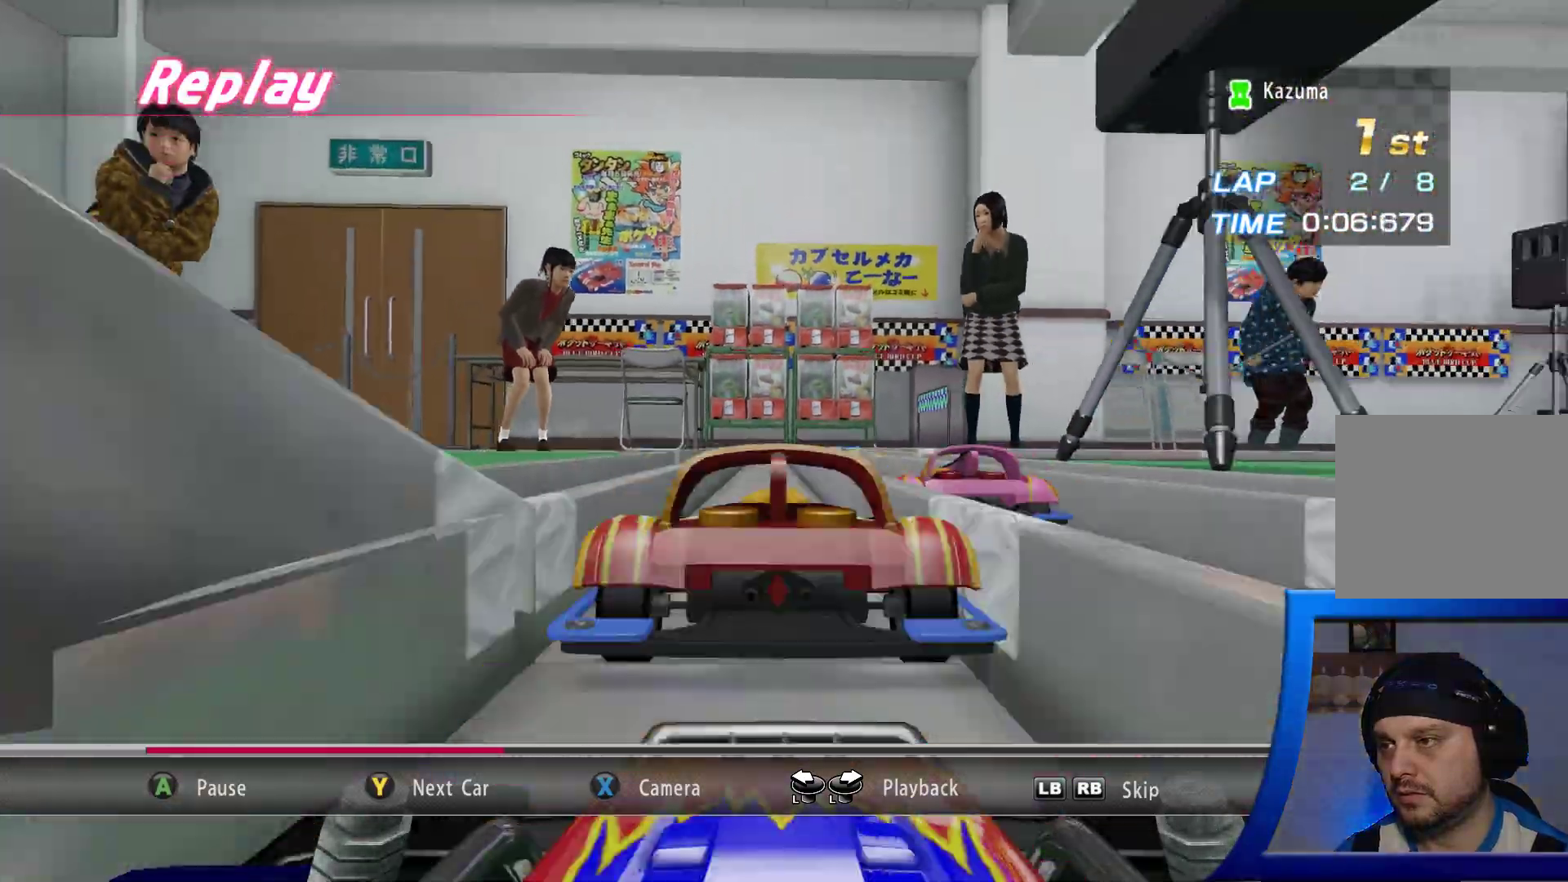
{"buttons": [], "left_stick": "center", "right_stick": "center", "events": [[417, "left_stick", "center"]]}
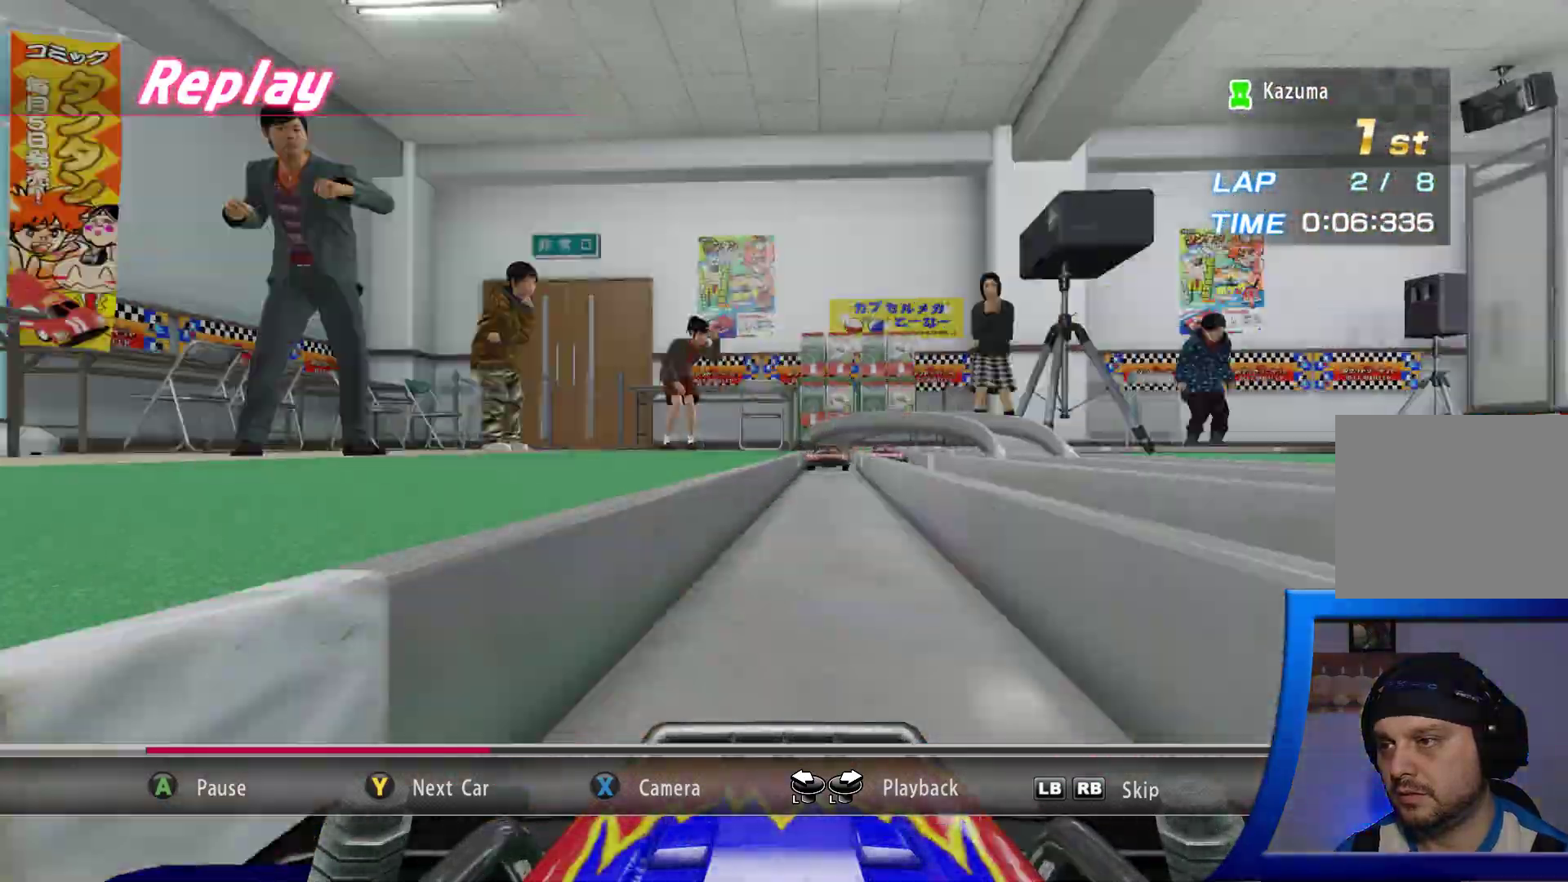
{"buttons": [], "left_stick": "down-left", "right_stick": "center", "events": [[400, "left_stick", "down-left"]]}
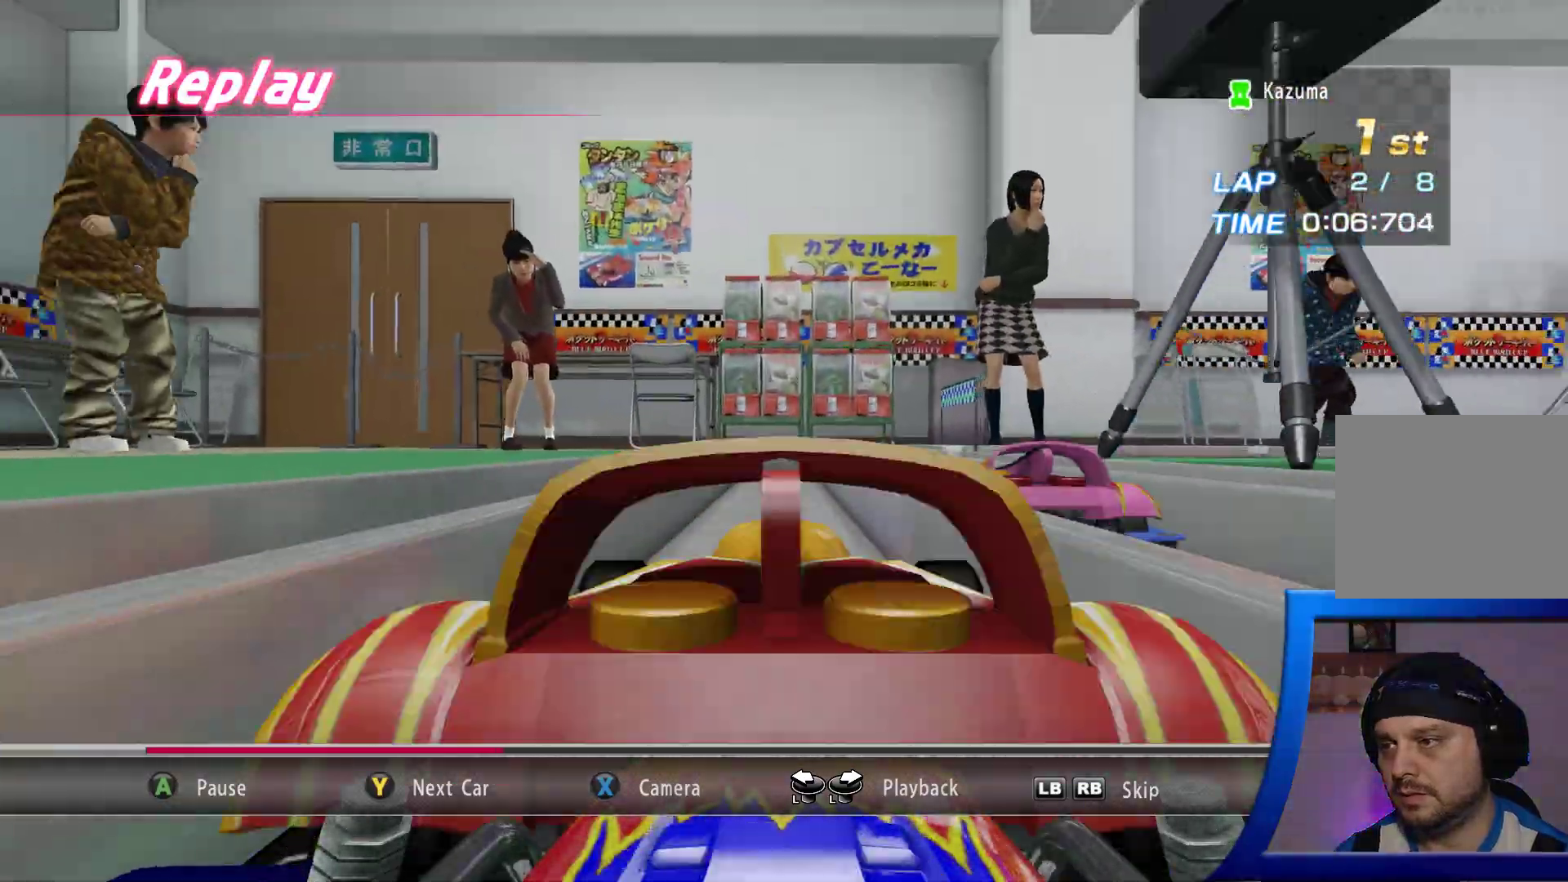
{"buttons": [], "left_stick": "center", "right_stick": "center", "events": [[433, "left_stick", "center"]]}
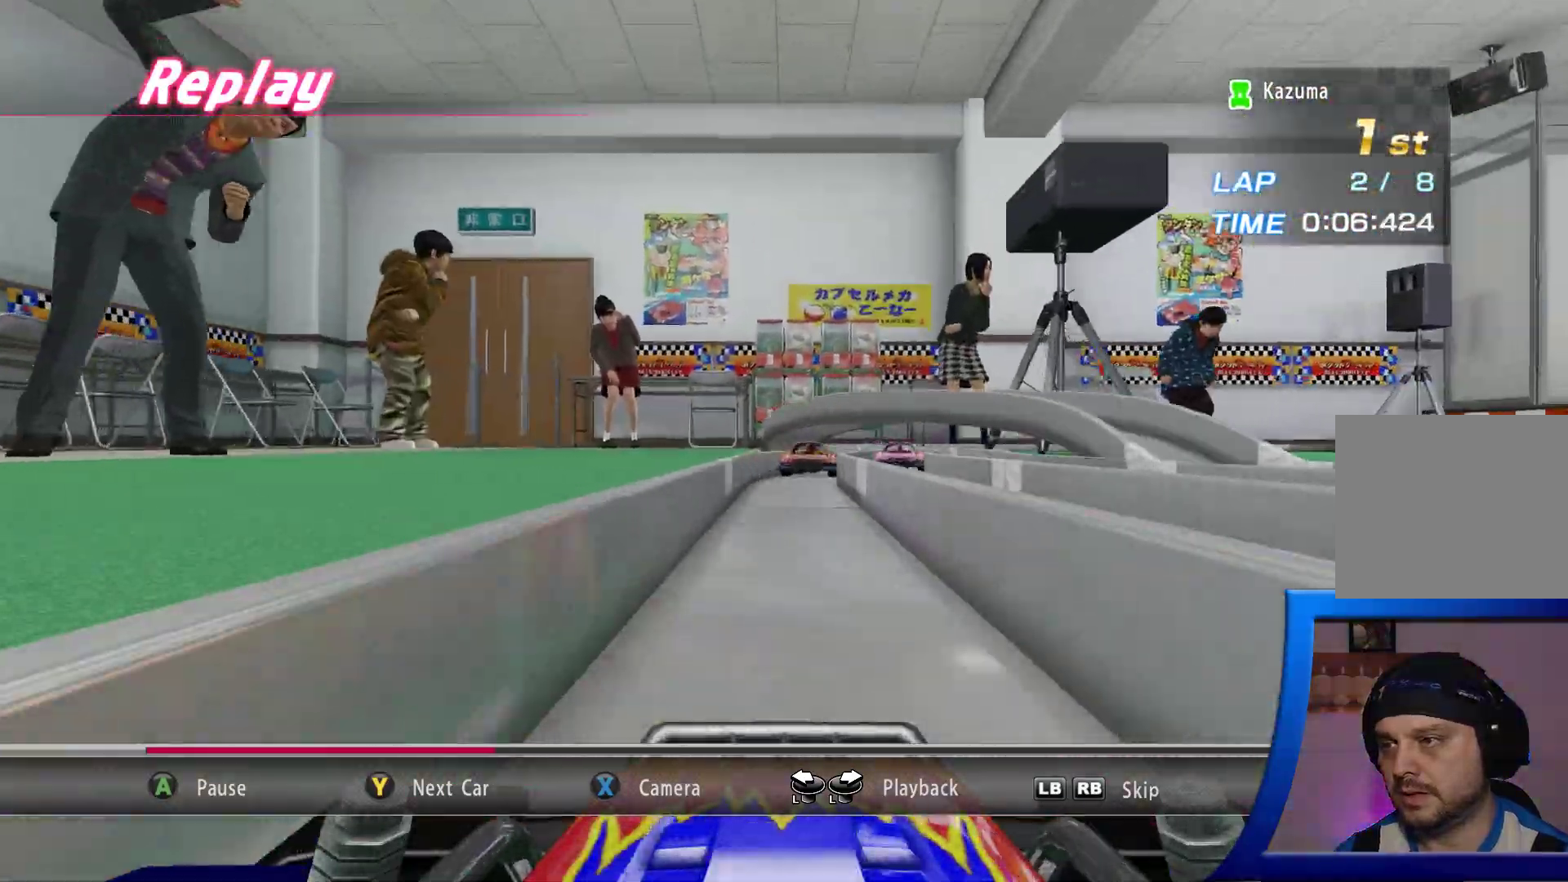
{"buttons": [], "left_stick": "down-left", "right_stick": "center", "events": [[383, "left_stick", "down-left"]]}
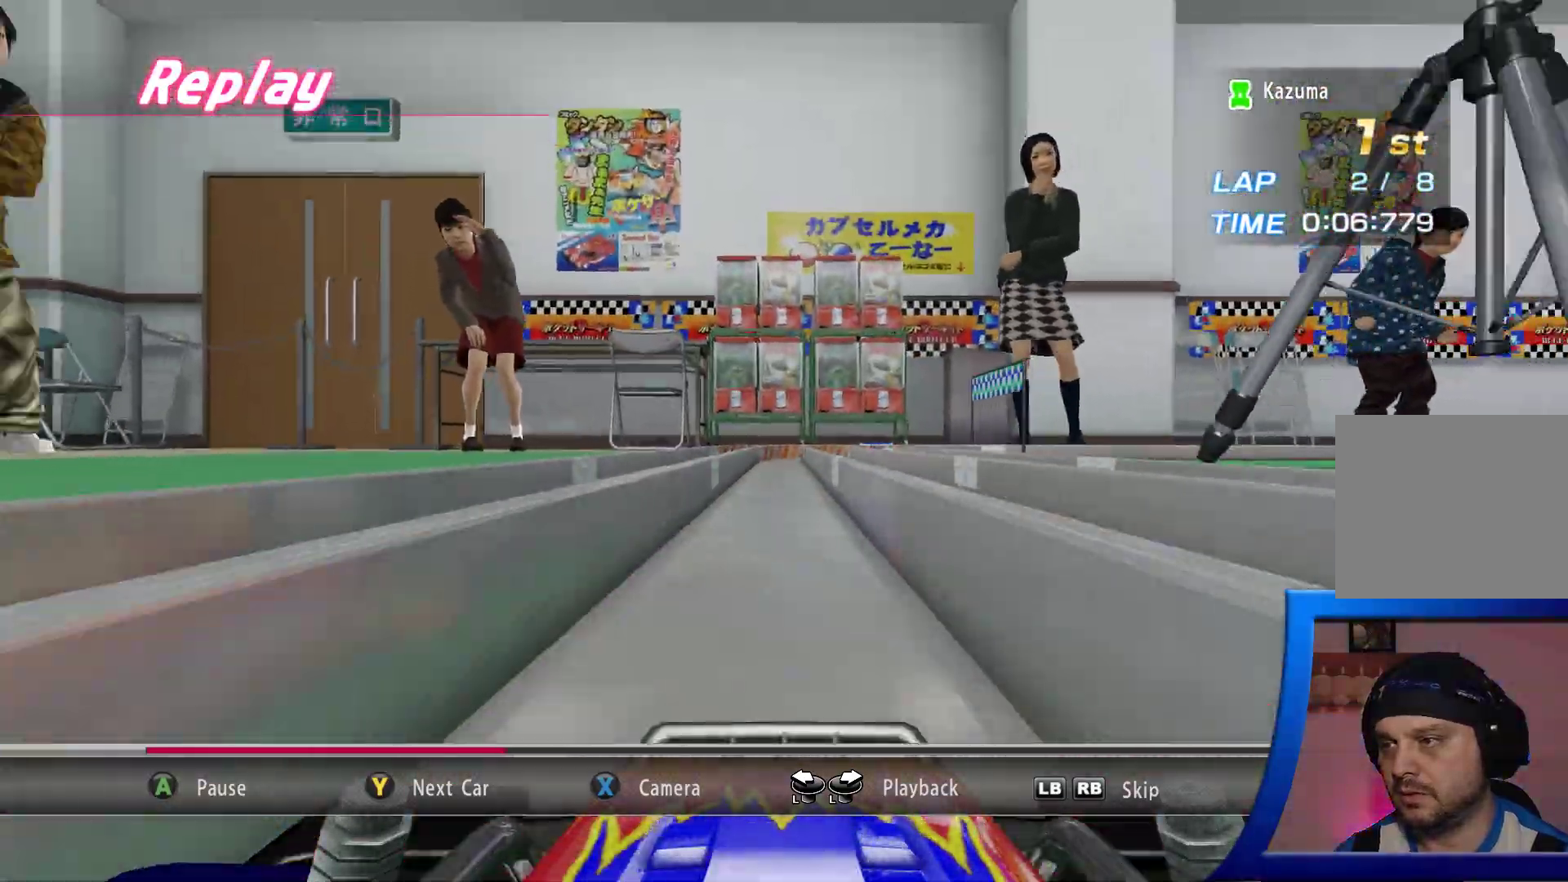
{"buttons": [], "left_stick": "down-left", "right_stick": "center", "events": []}
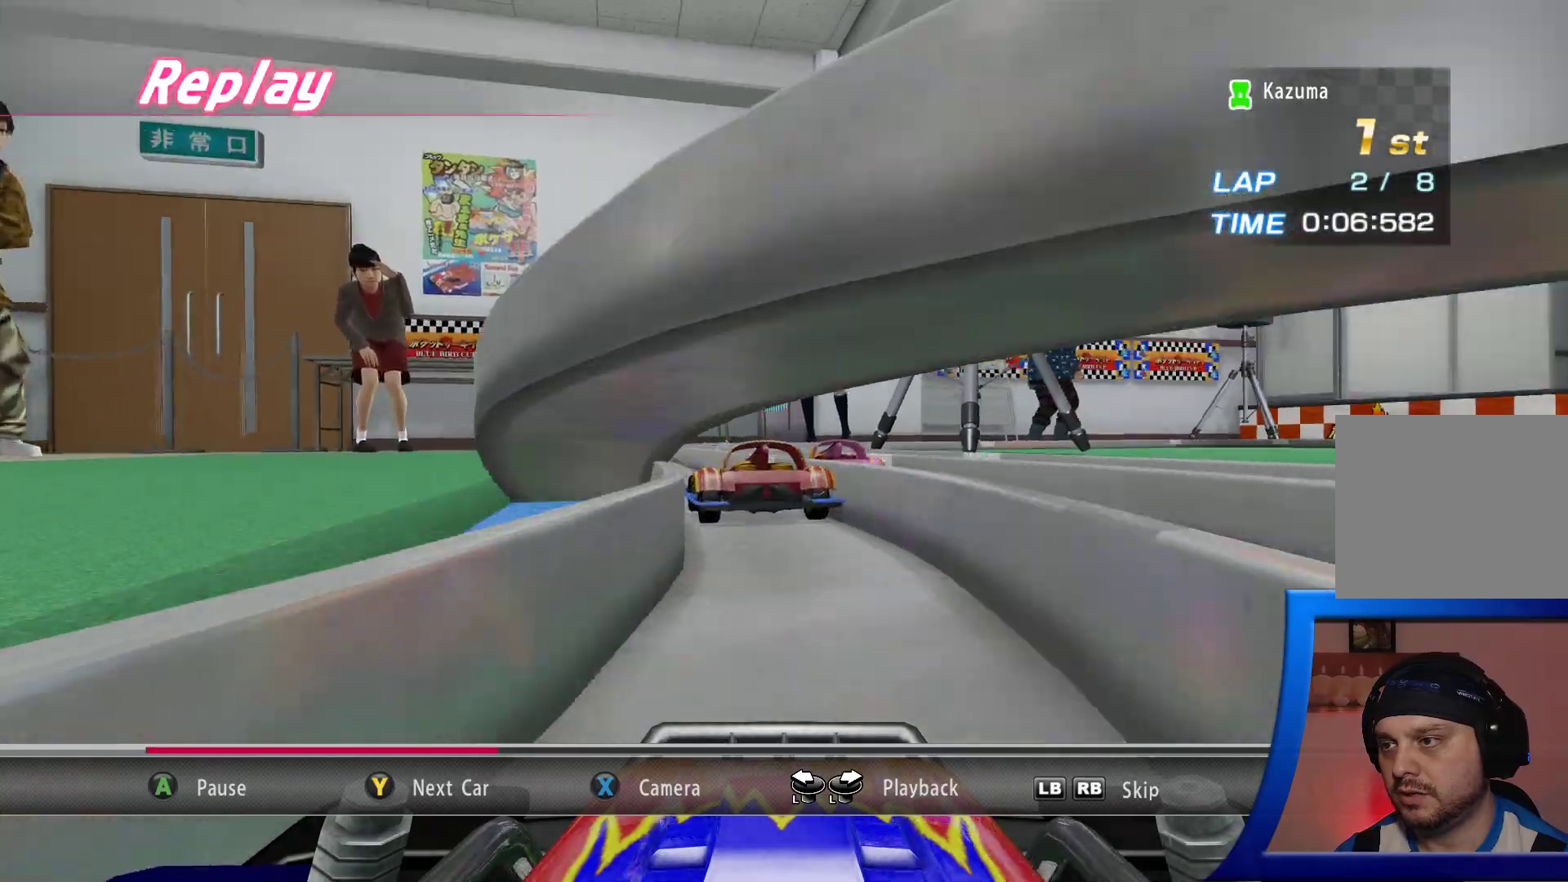
{"buttons": [], "left_stick": "down-left", "right_stick": "center", "events": []}
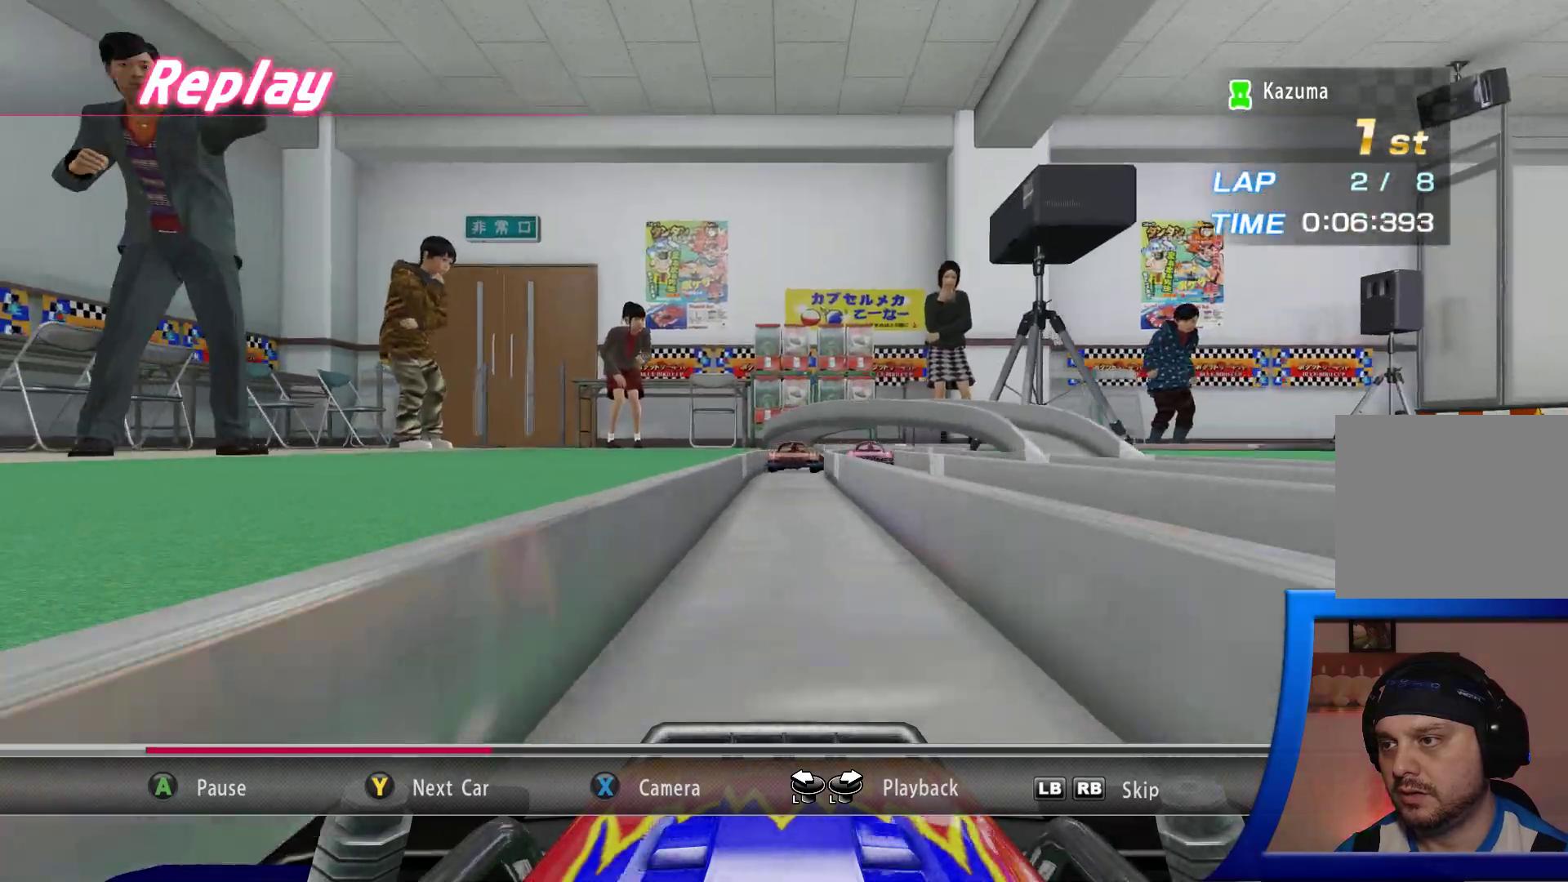
{"buttons": [], "left_stick": "down-left", "right_stick": "center", "events": []}
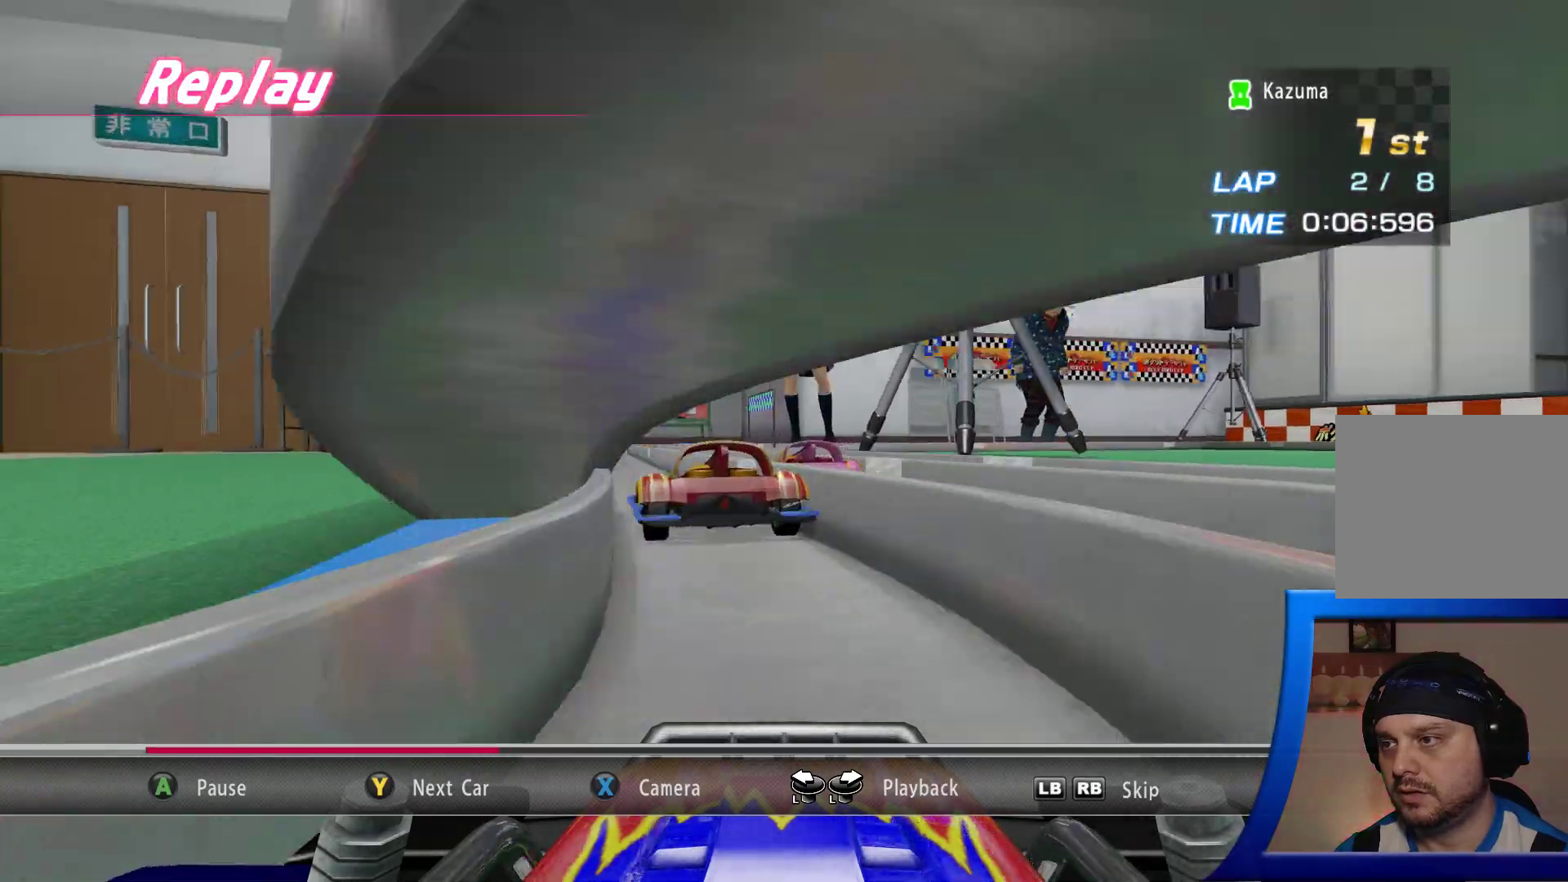
{"buttons": [], "left_stick": "down-left", "right_stick": "center", "events": [[333, "left_stick", "center"], [467, "left_stick", "down-left"]]}
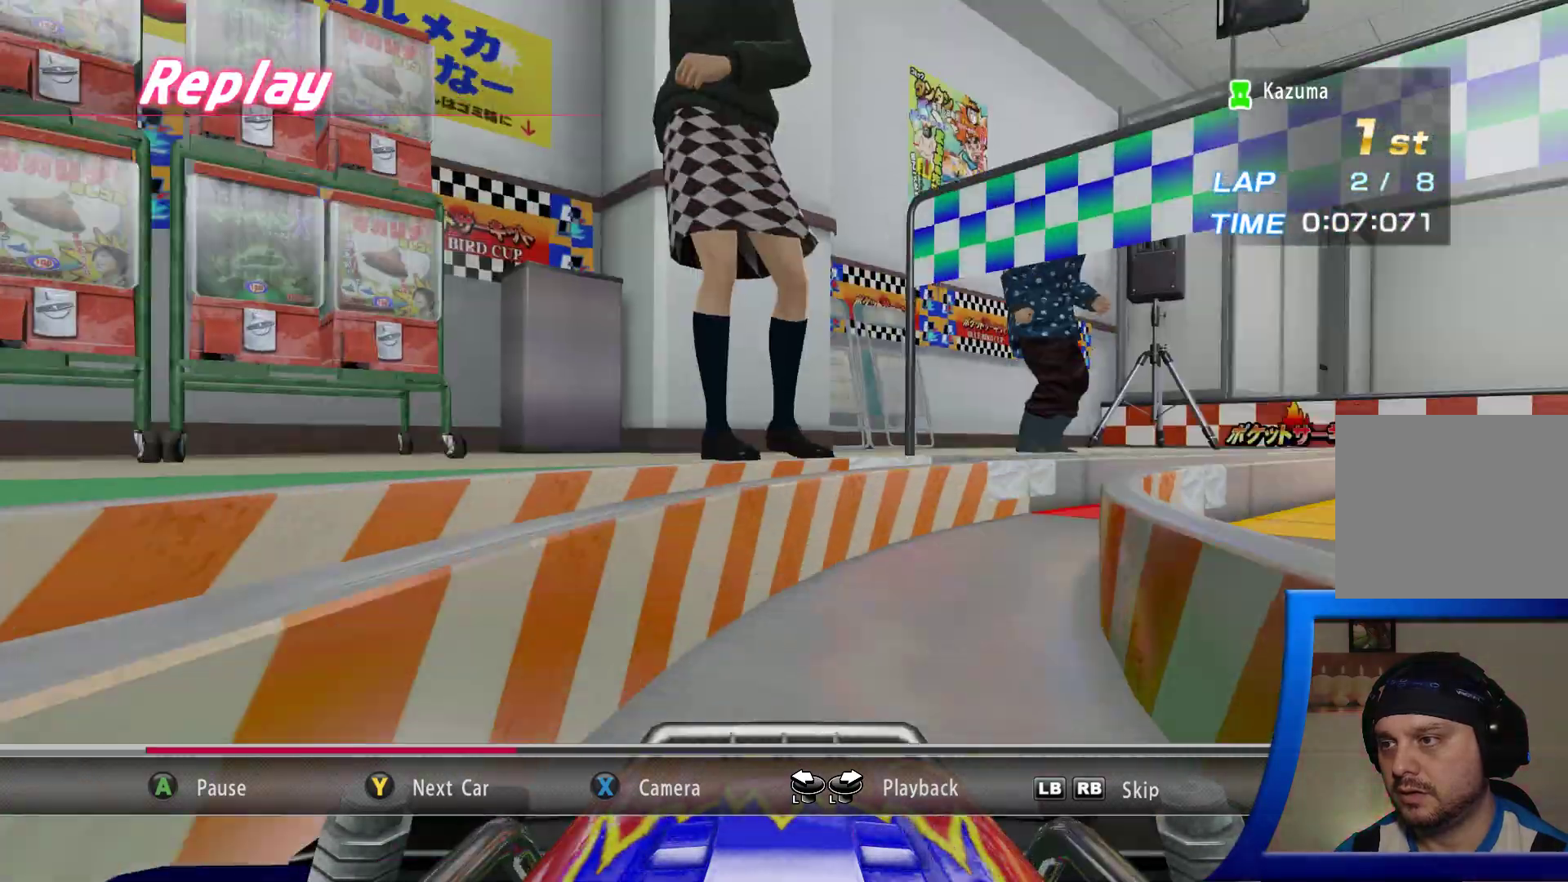
{"buttons": [], "left_stick": "down-left", "right_stick": "center", "events": []}
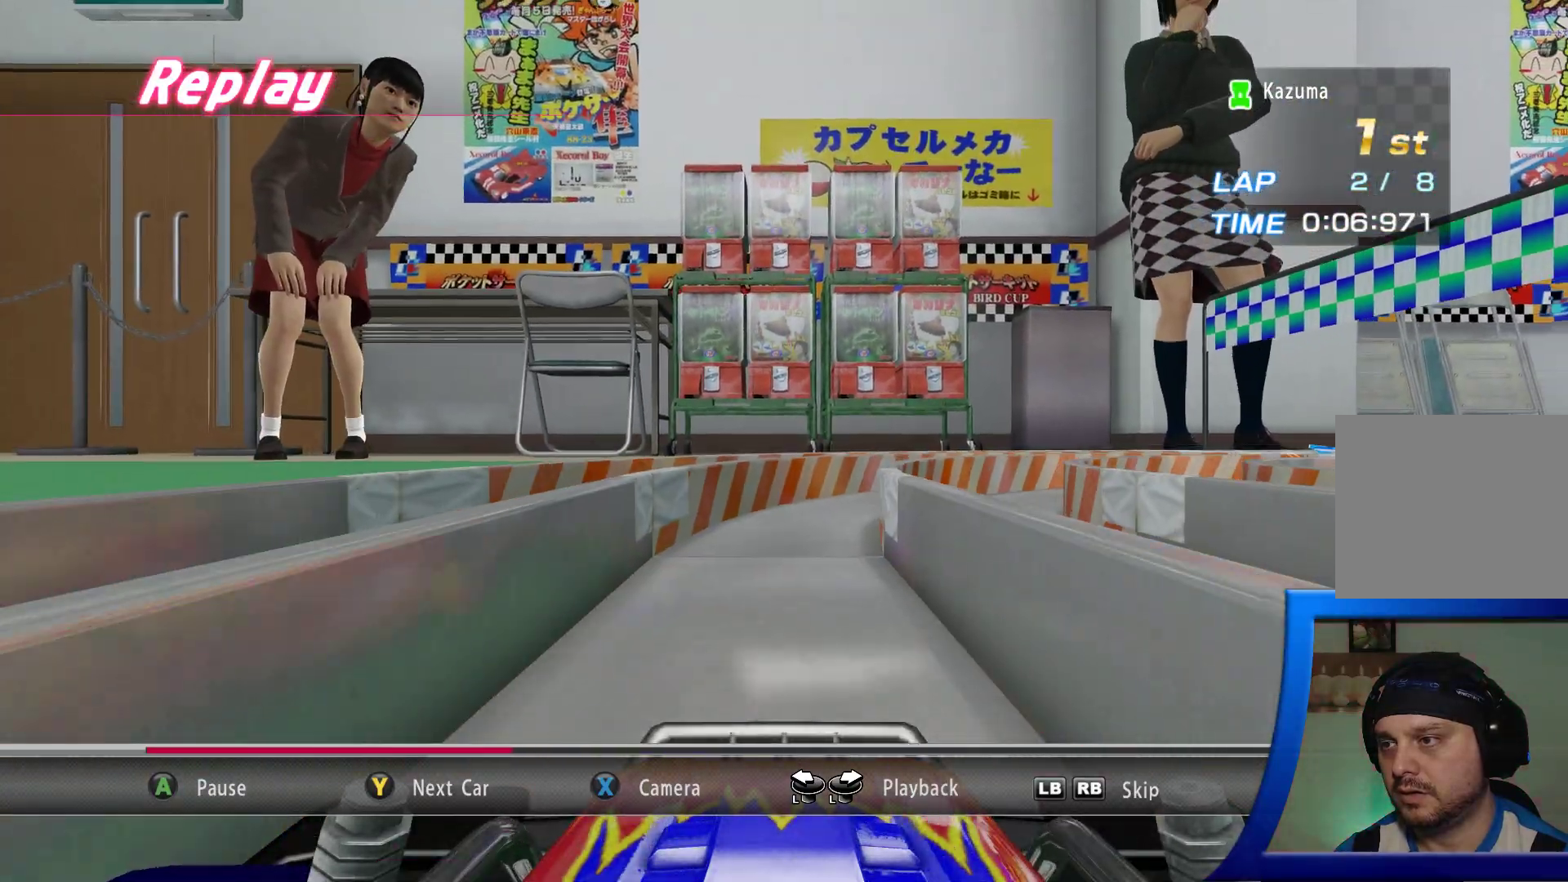
{"buttons": [], "left_stick": "down-left", "right_stick": "center", "events": []}
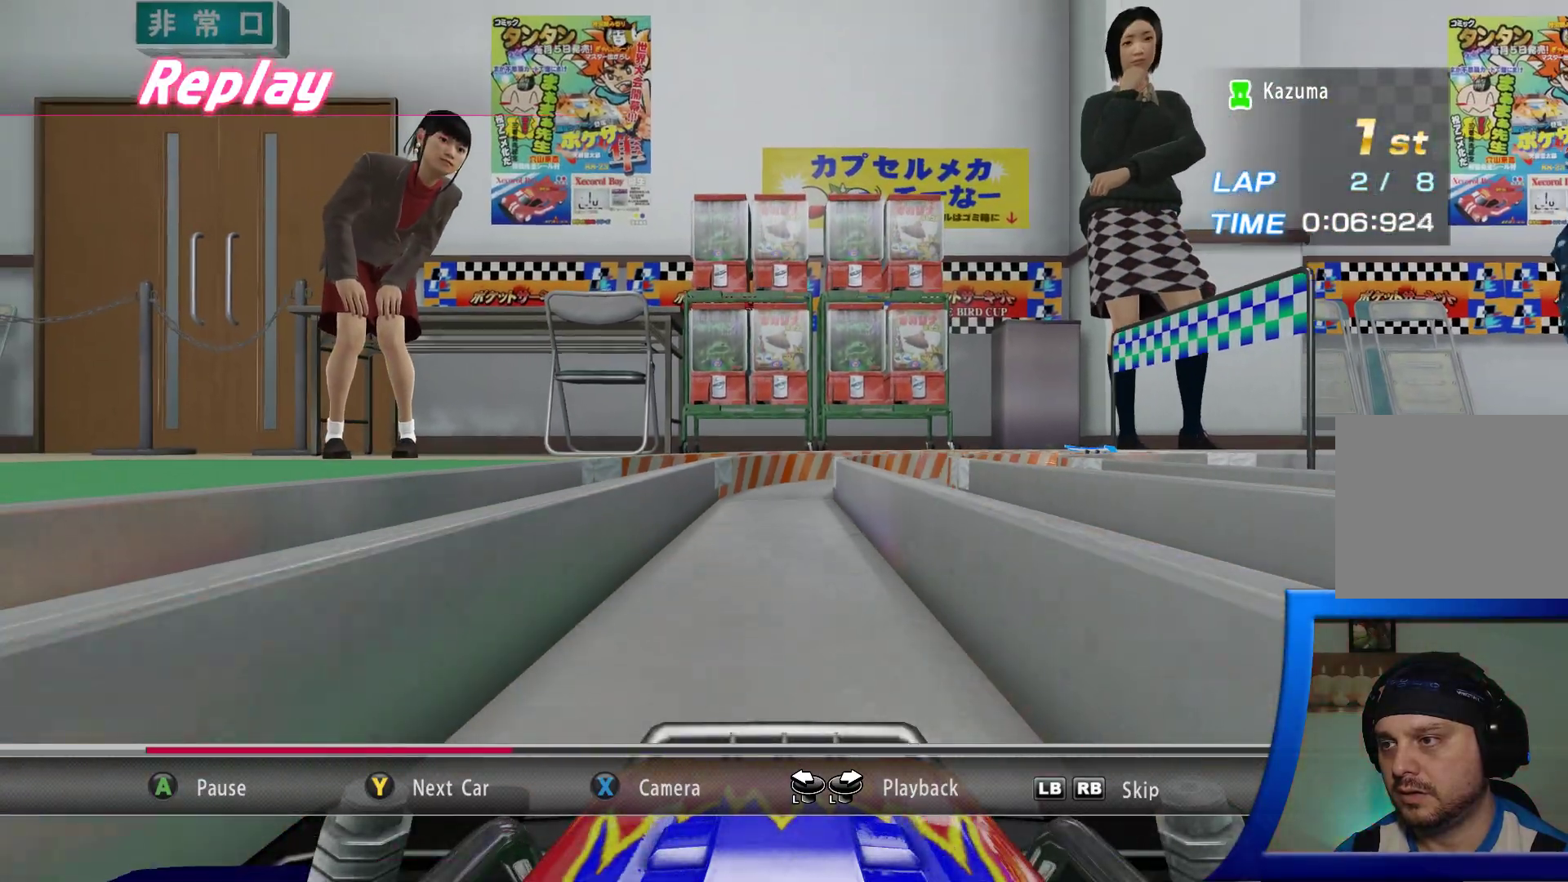
{"buttons": [], "left_stick": "down-left", "right_stick": "center", "events": []}
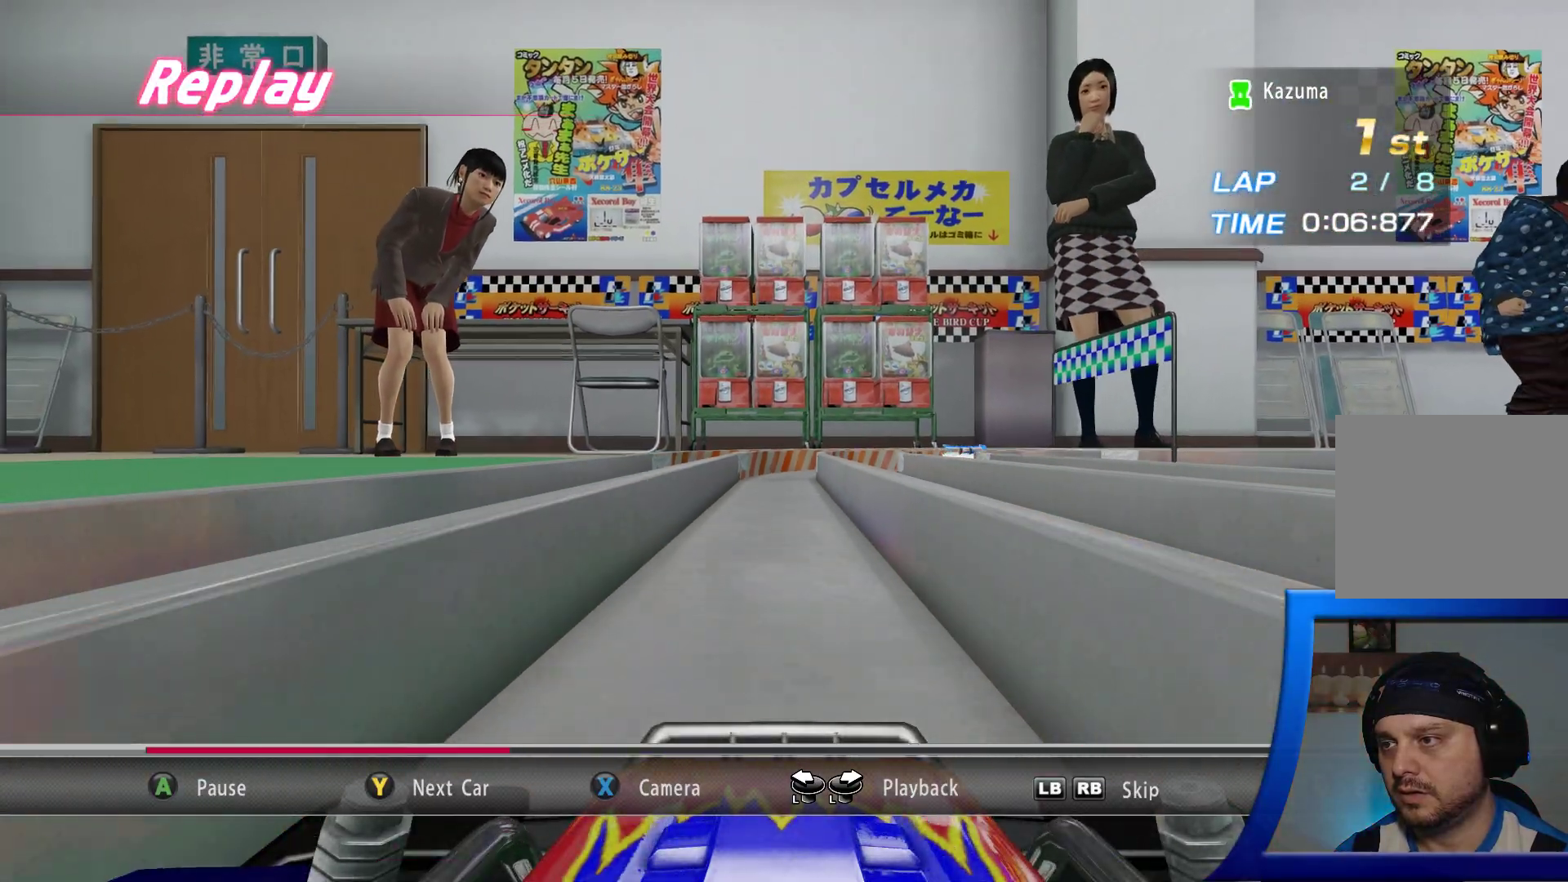
{"buttons": [], "left_stick": "down-left", "right_stick": "center", "events": []}
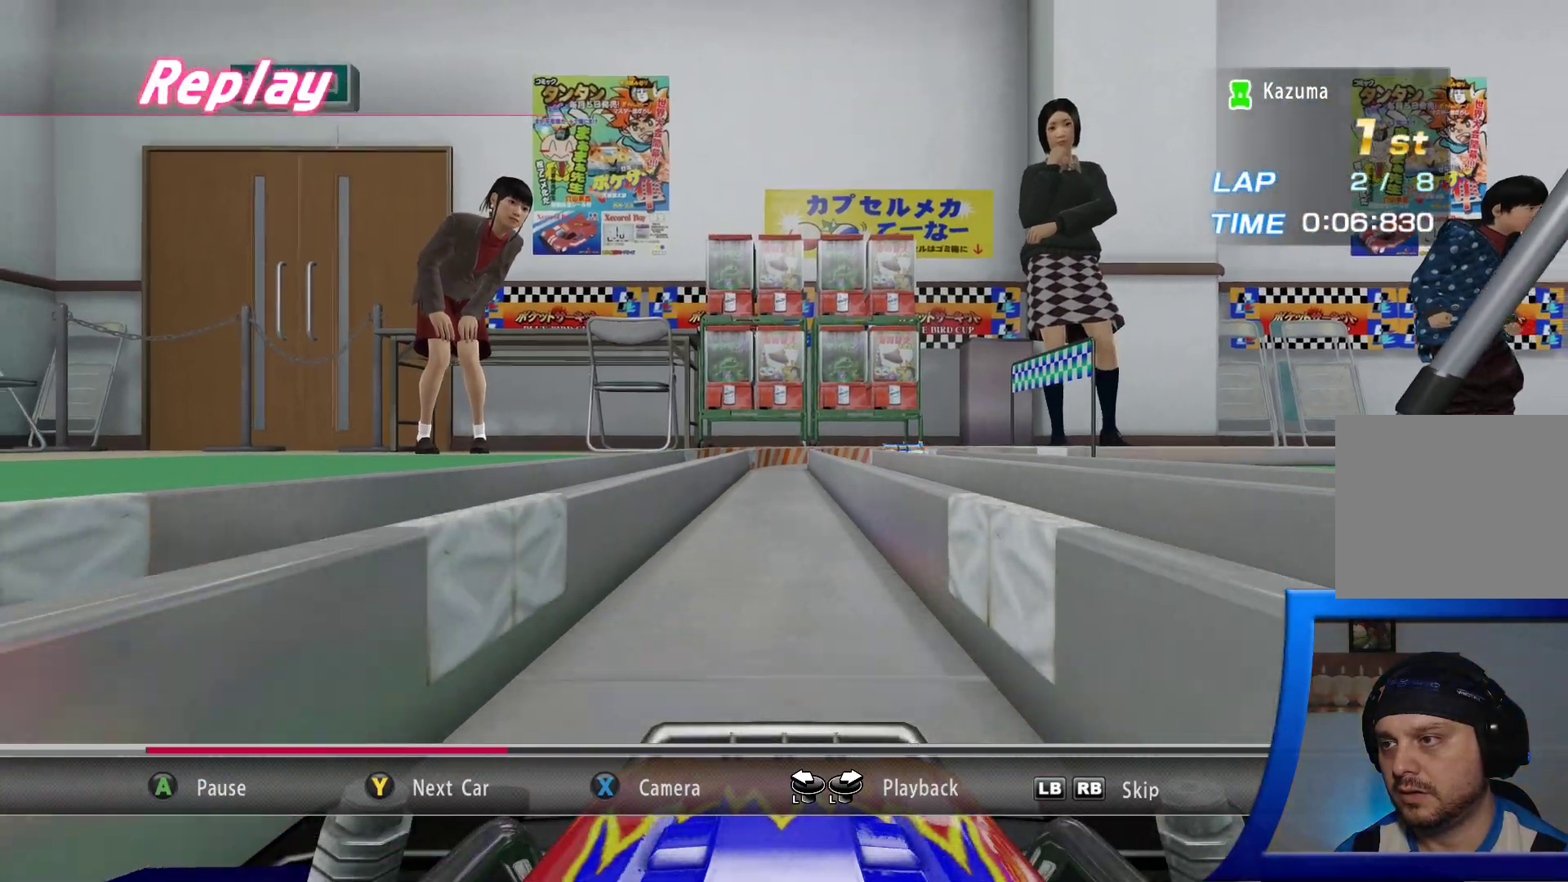
{"buttons": [], "left_stick": "down-left", "right_stick": "center", "events": []}
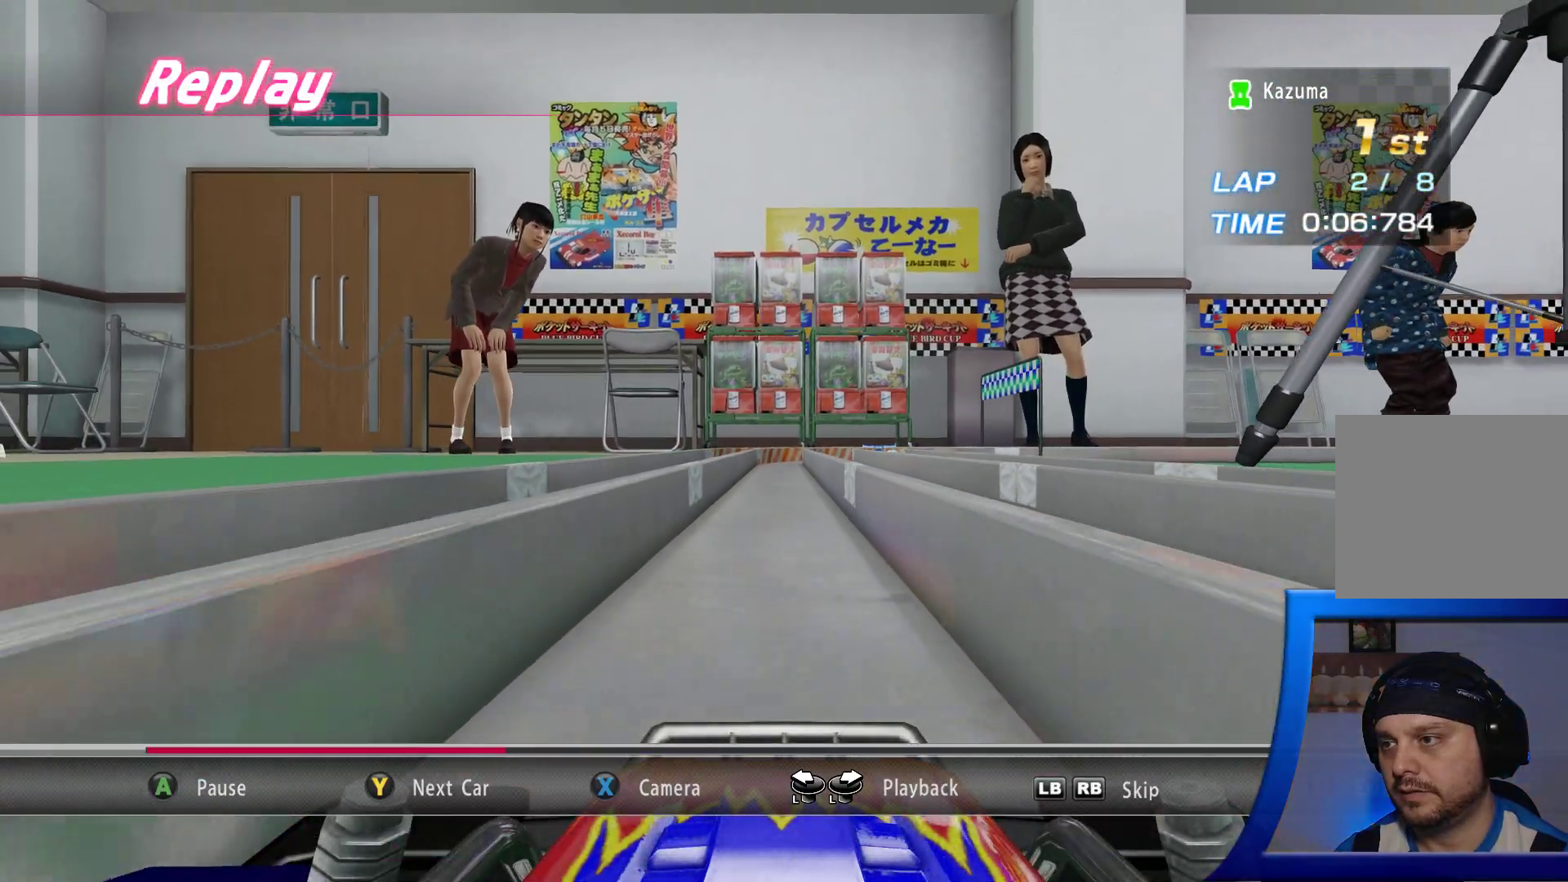
{"buttons": [], "left_stick": "down-left", "right_stick": "center", "events": []}